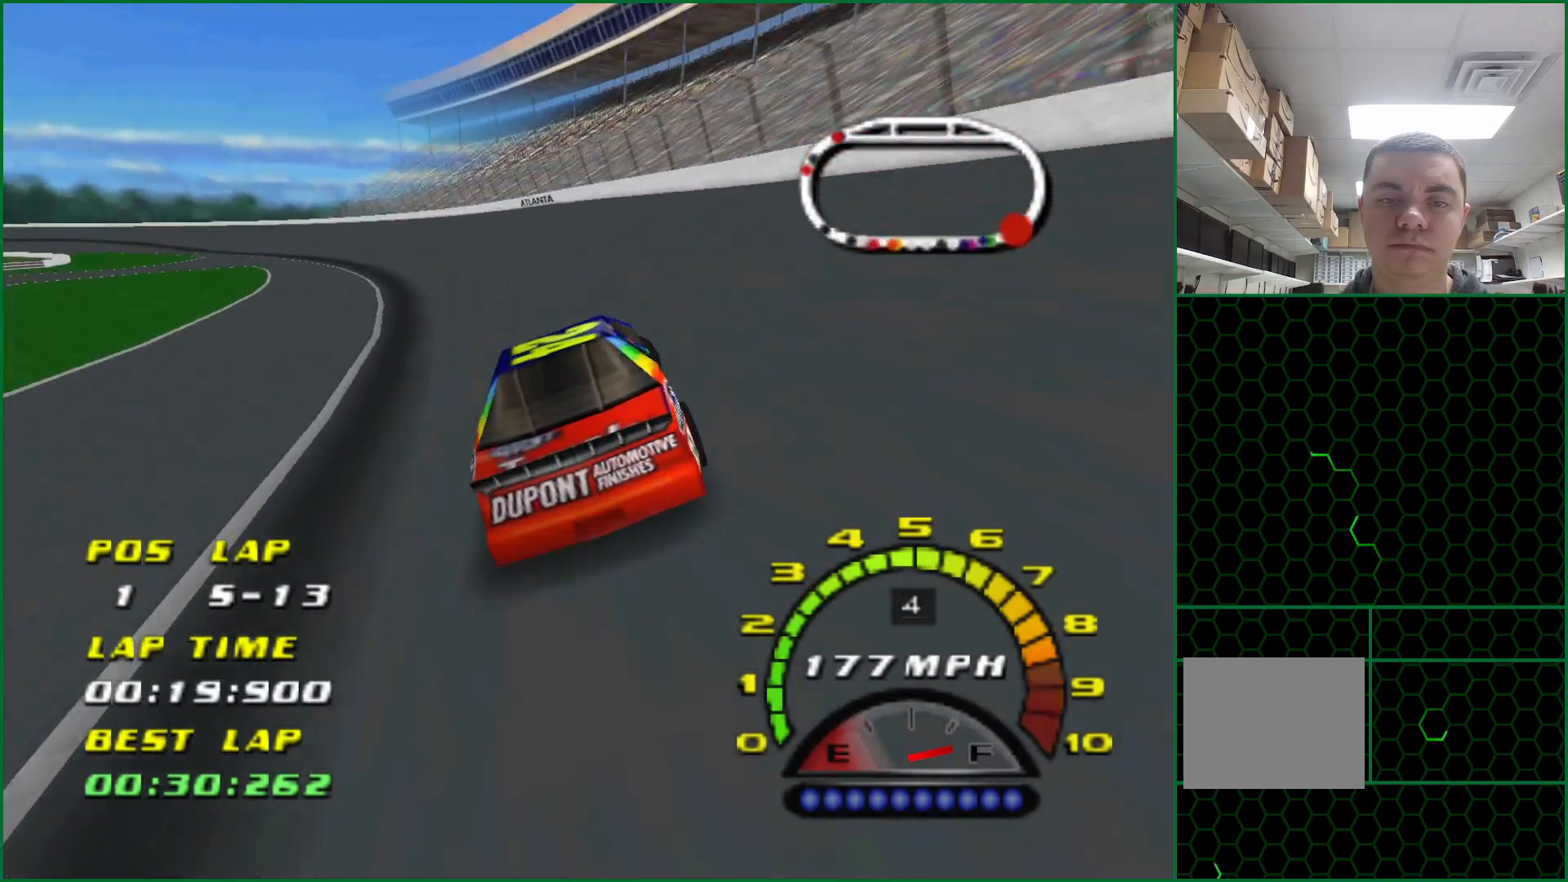
Gameplay with a controller (PlayStation layout); each line is a JSON object with the inputs held at the frame after it. "events" lists button and stick changes between this image and that frame as [ms after this image, input, new state], when the widget could be followed in between. Not read: L3 R3 right_stick.
{"buttons": ["CROSS"], "left_stick": "left", "events": [[233, "CROSS", "down"]]}
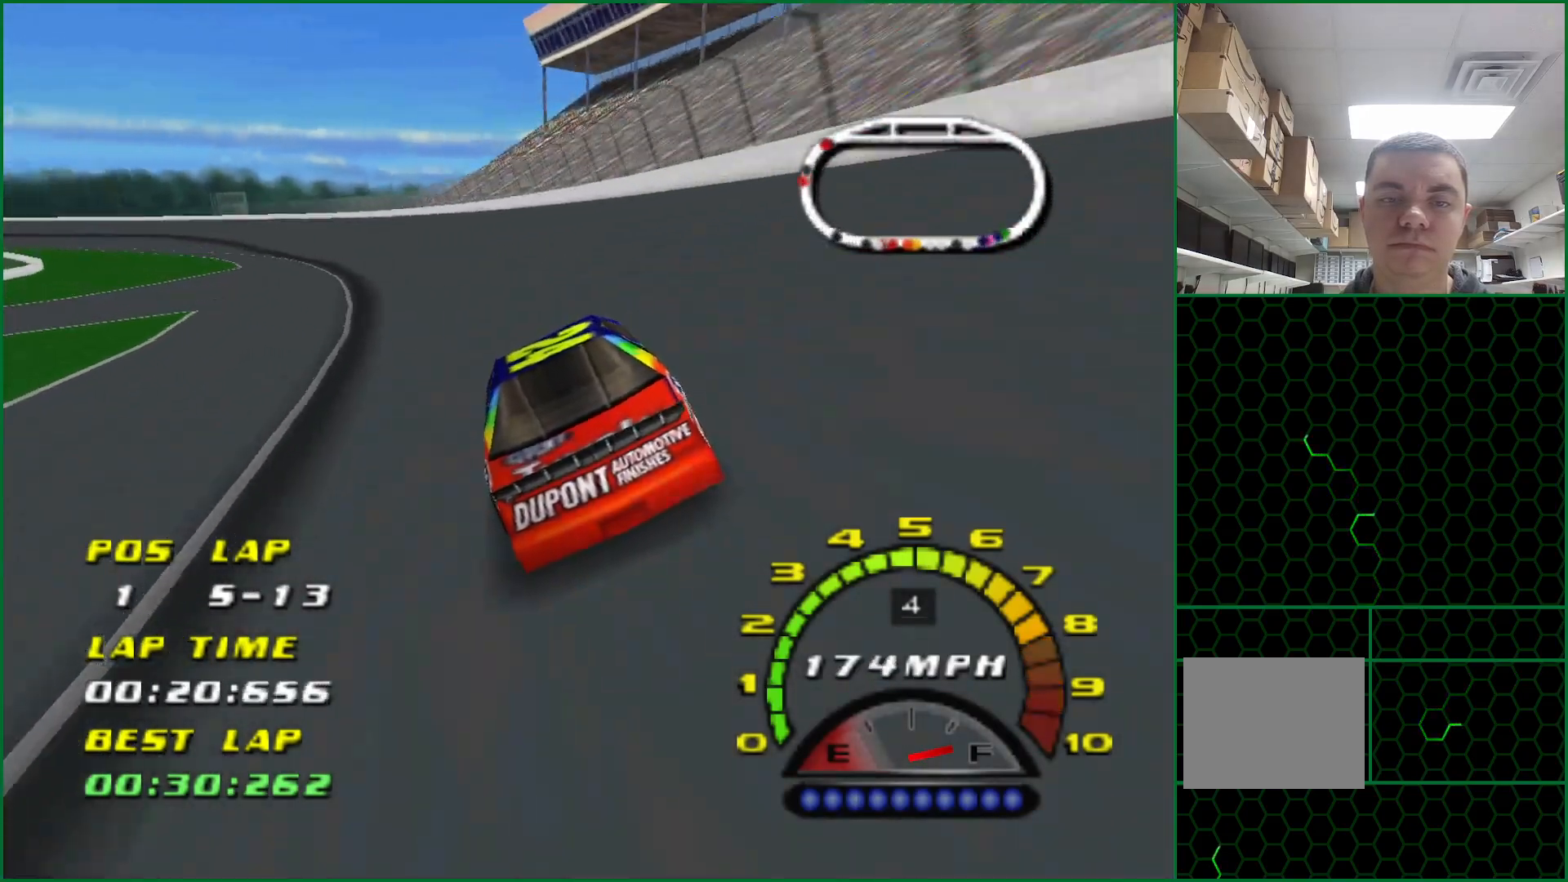
{"buttons": ["CROSS"], "left_stick": "left", "events": []}
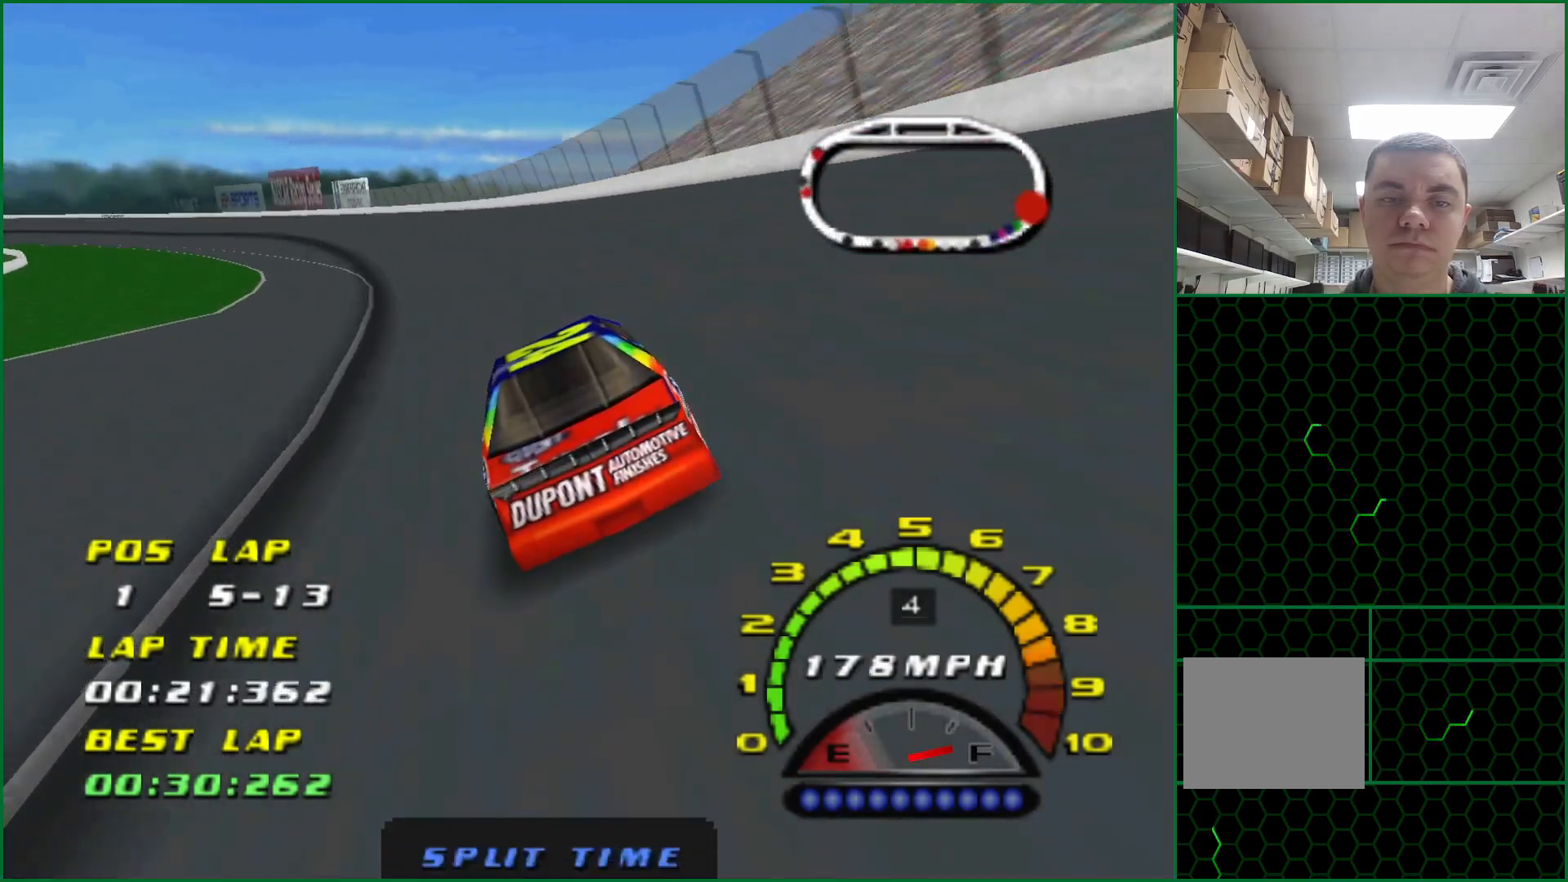
{"buttons": ["CROSS"], "left_stick": "left", "events": []}
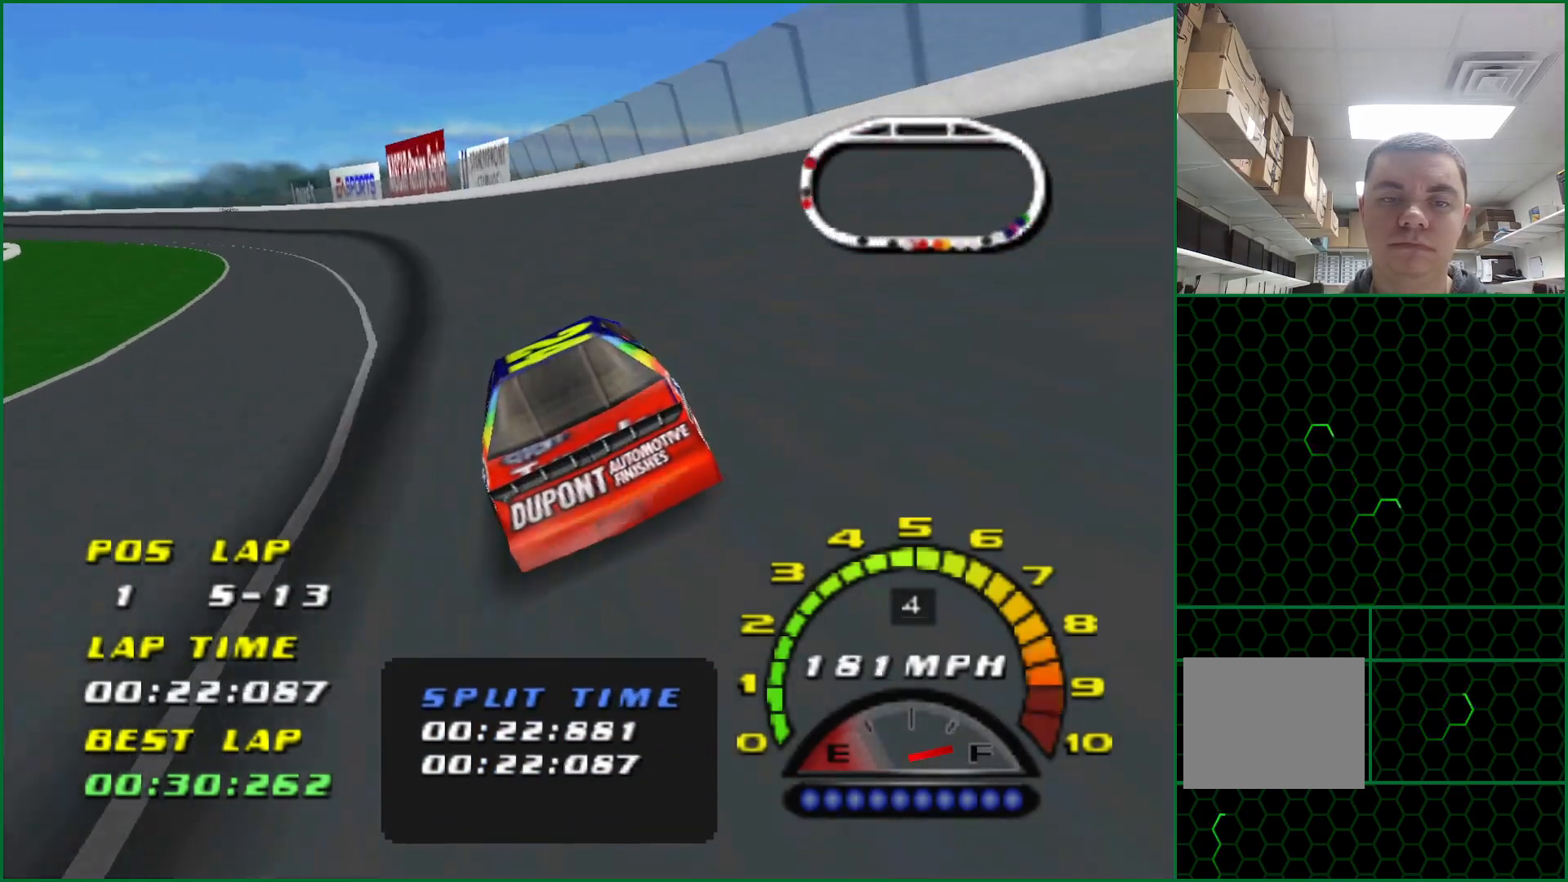
{"buttons": [], "left_stick": "left", "events": [[283, "CROSS", "up"]]}
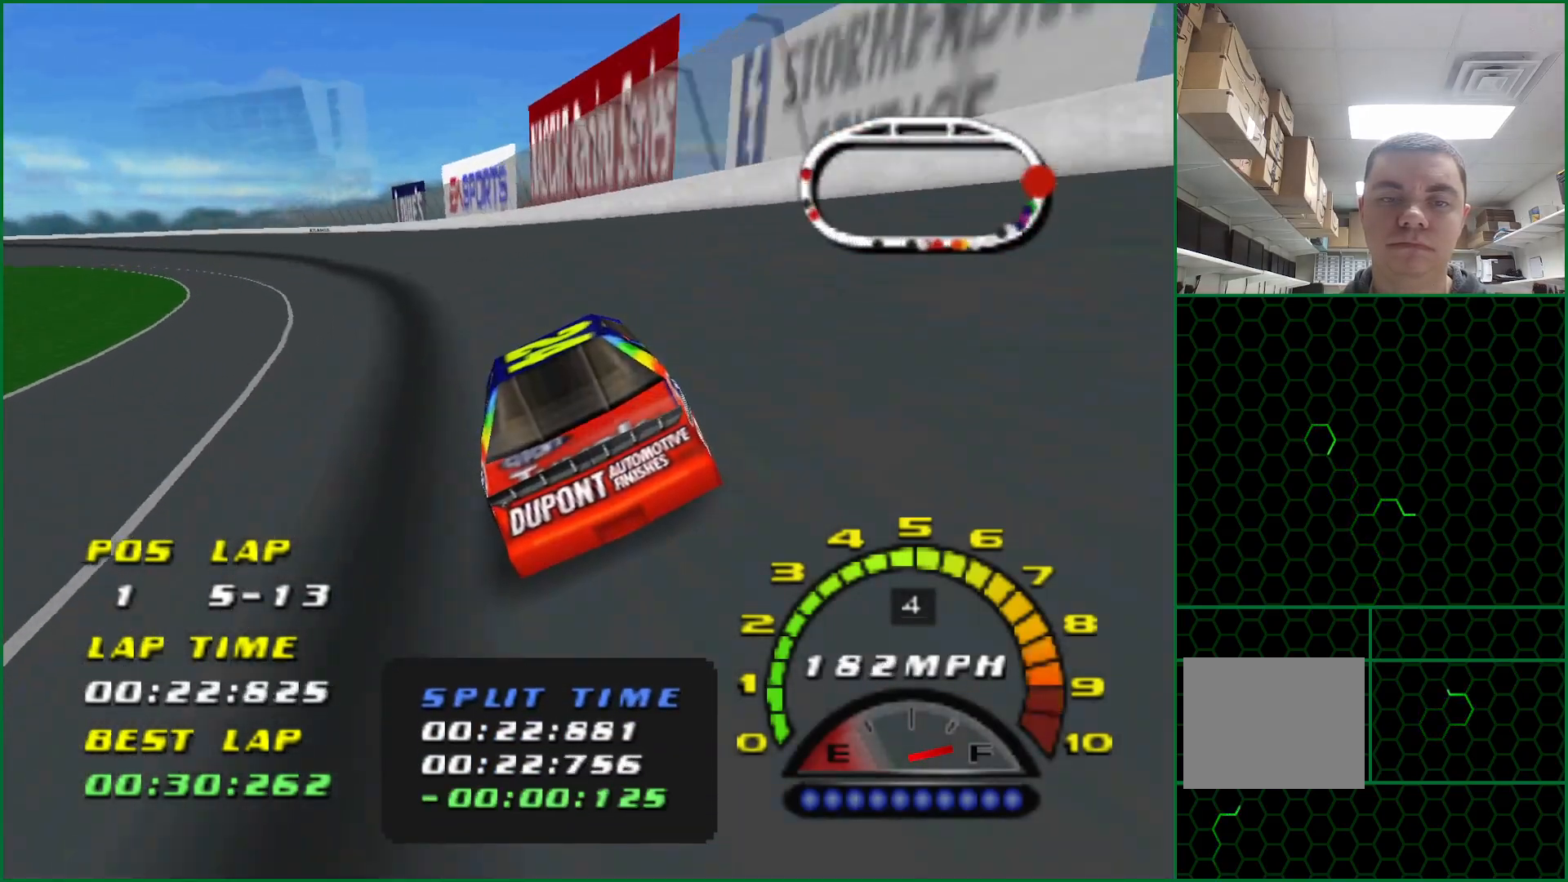
{"buttons": [], "left_stick": "left", "events": []}
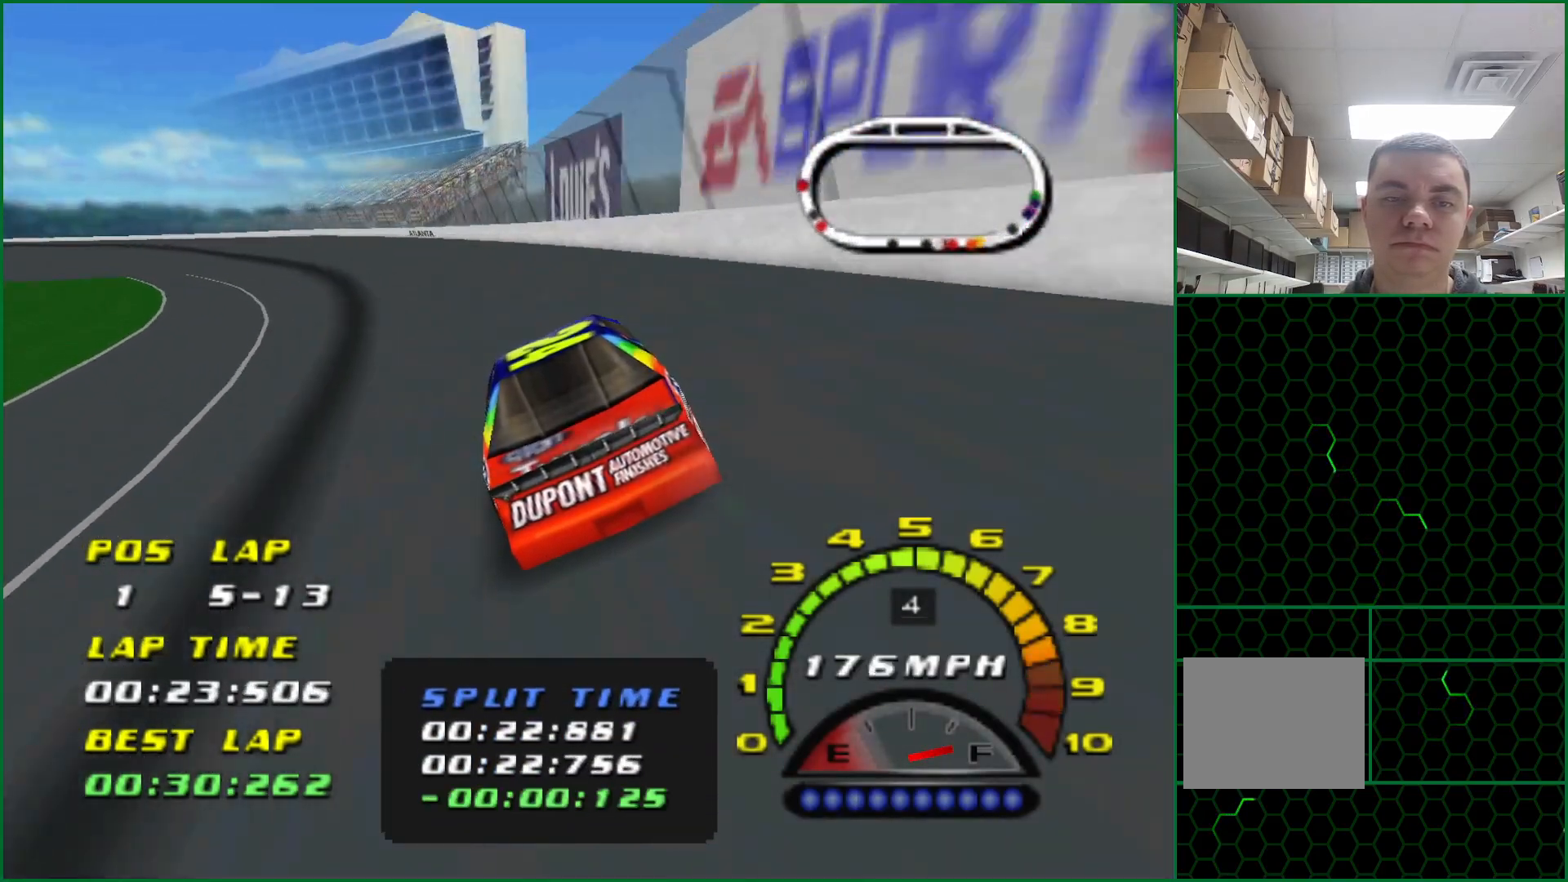
{"buttons": ["CROSS"], "left_stick": "left", "events": [[267, "CROSS", "down"]]}
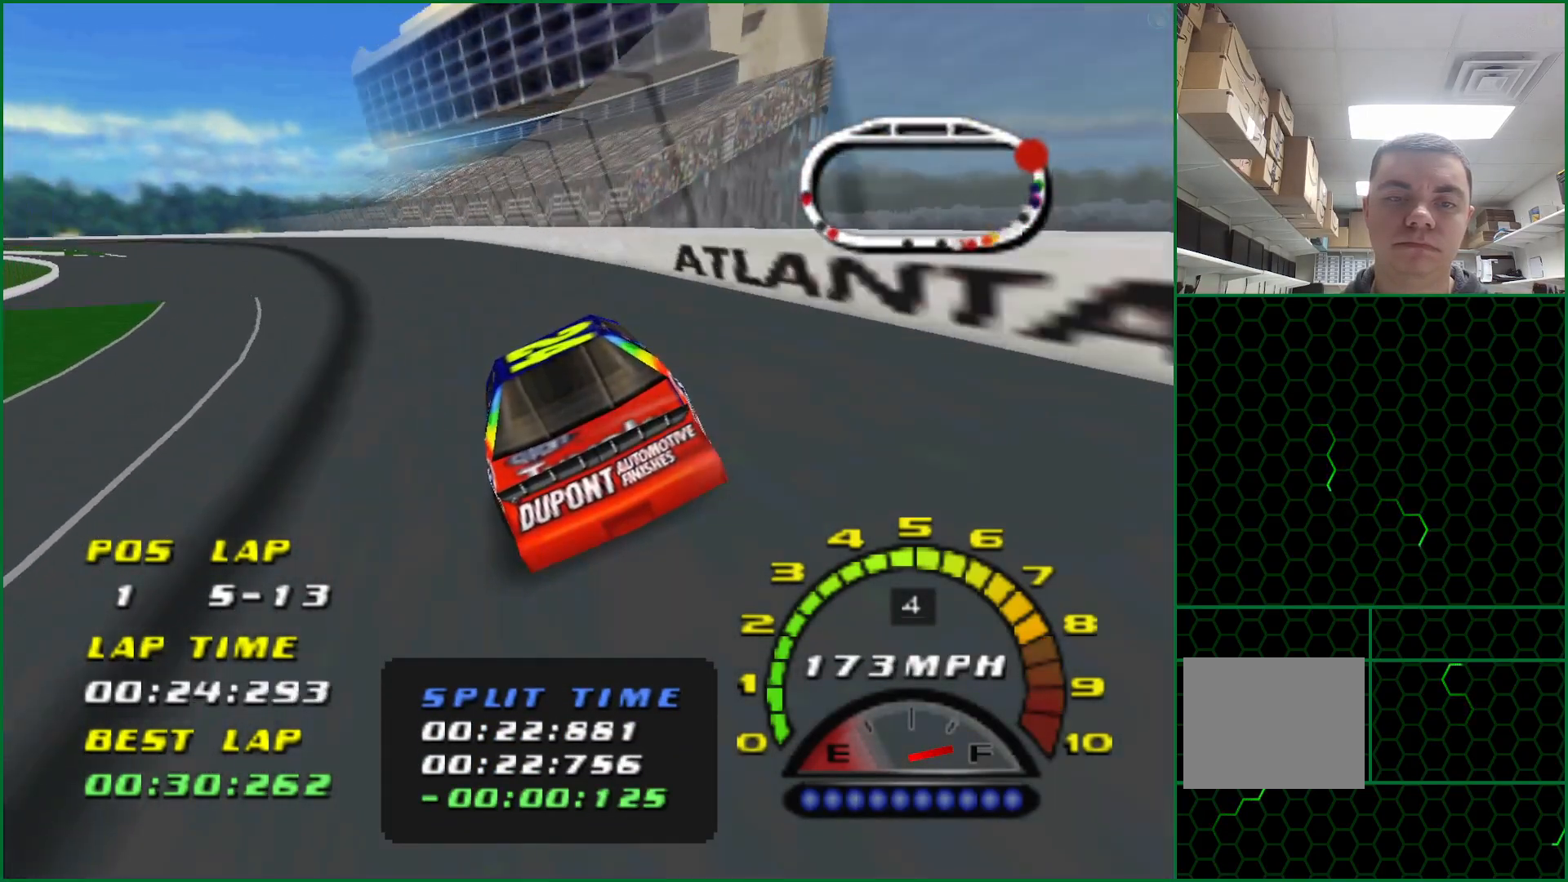
{"buttons": ["CROSS"], "left_stick": "left", "events": []}
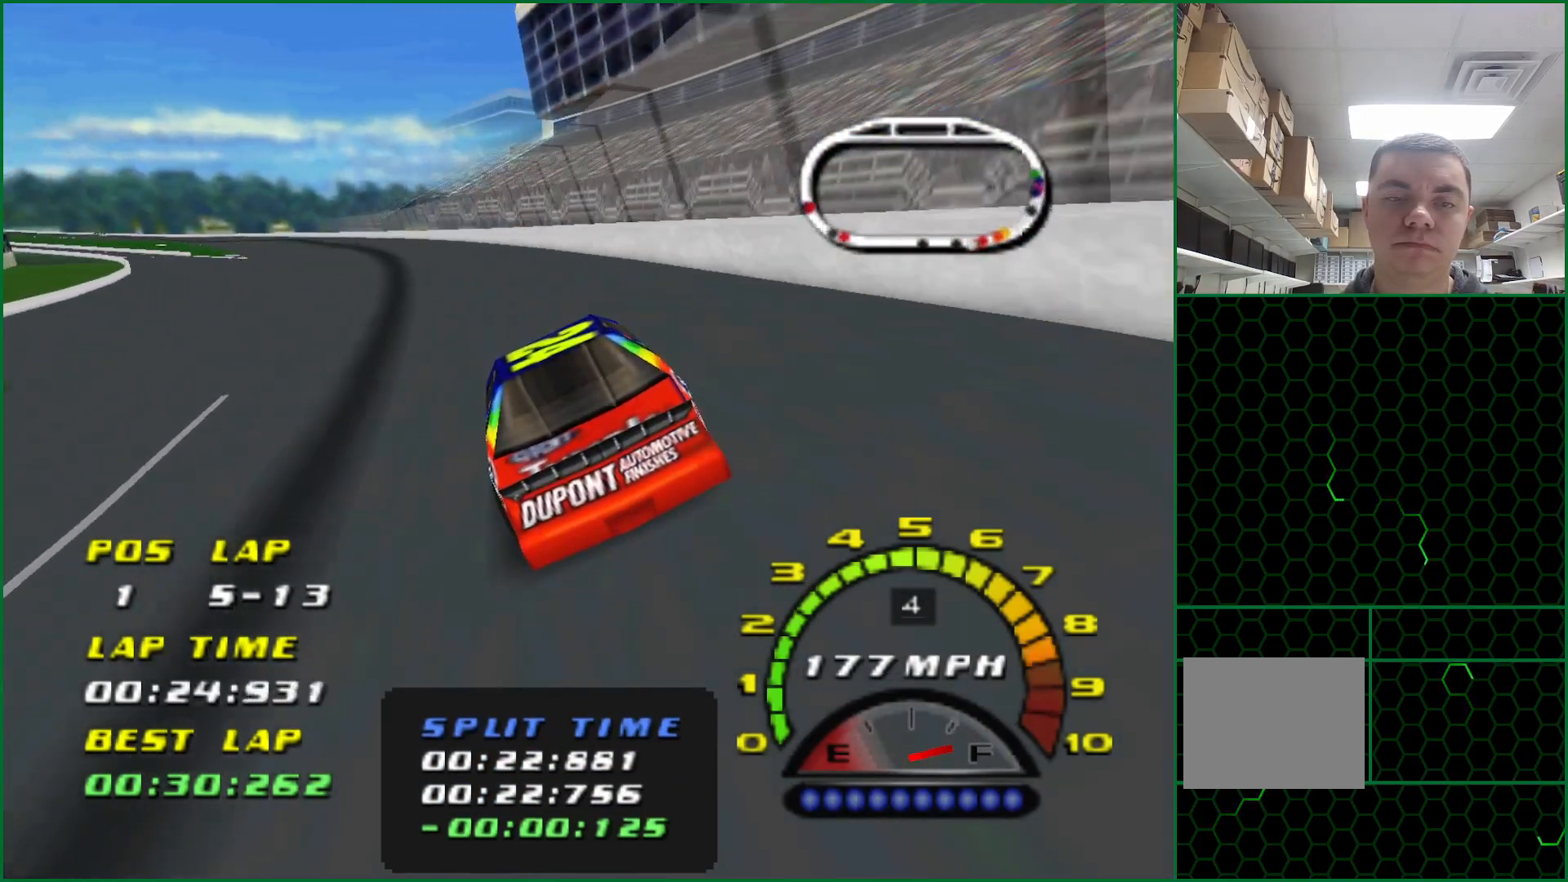
{"buttons": ["CROSS"], "left_stick": "left", "events": []}
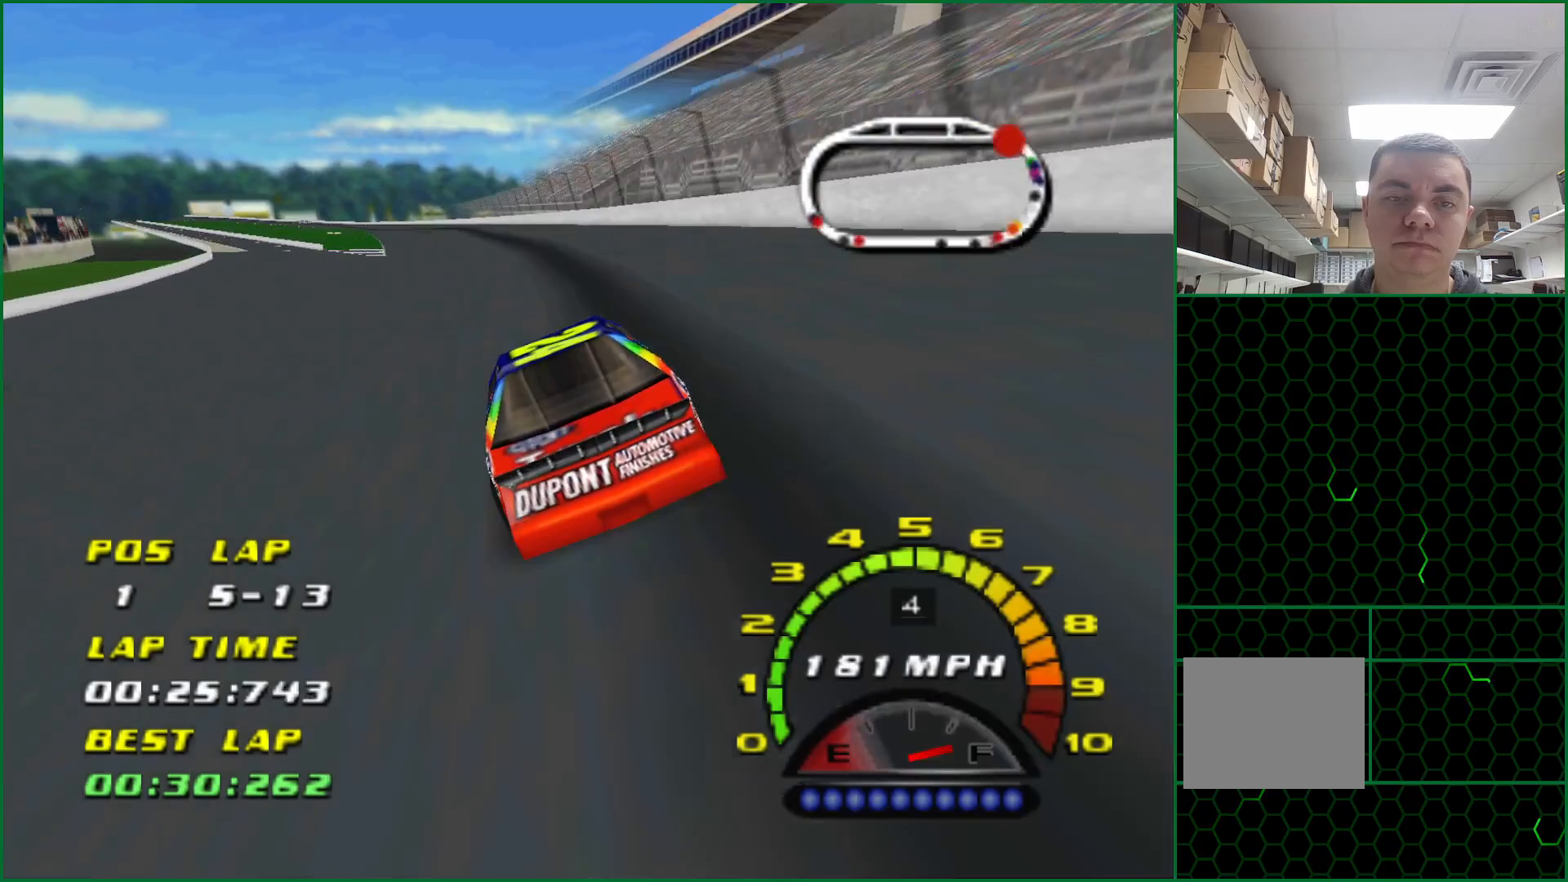
{"buttons": ["CROSS"], "left_stick": "left", "events": [[33, "left_stick", "center"], [317, "left_stick", "left"]]}
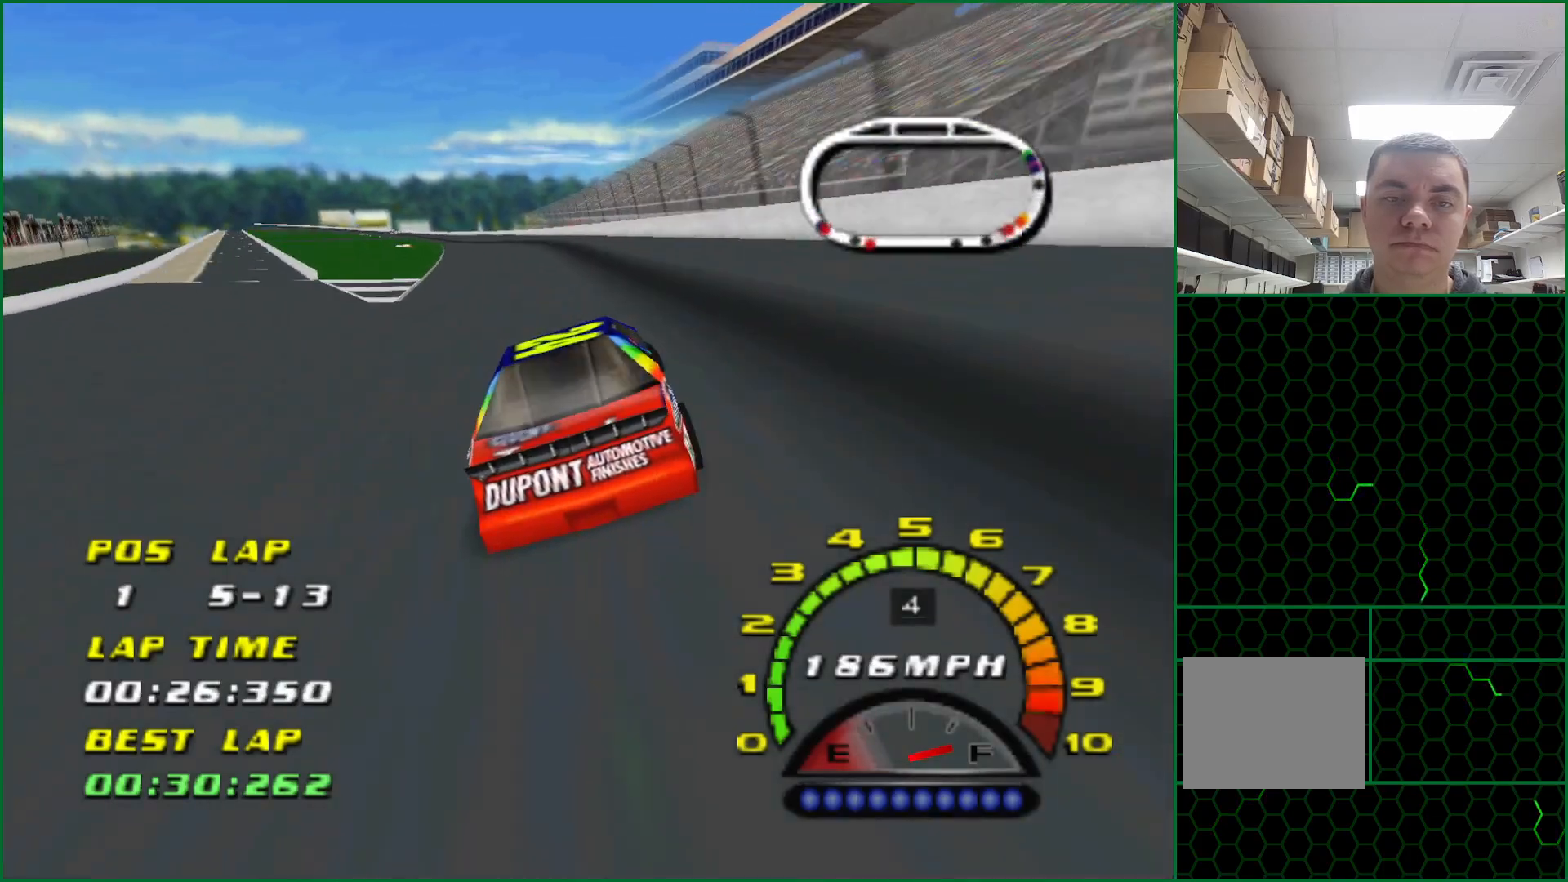
{"buttons": ["CROSS"], "left_stick": "left", "events": [[100, "left_stick", "center"], [350, "left_stick", "left"]]}
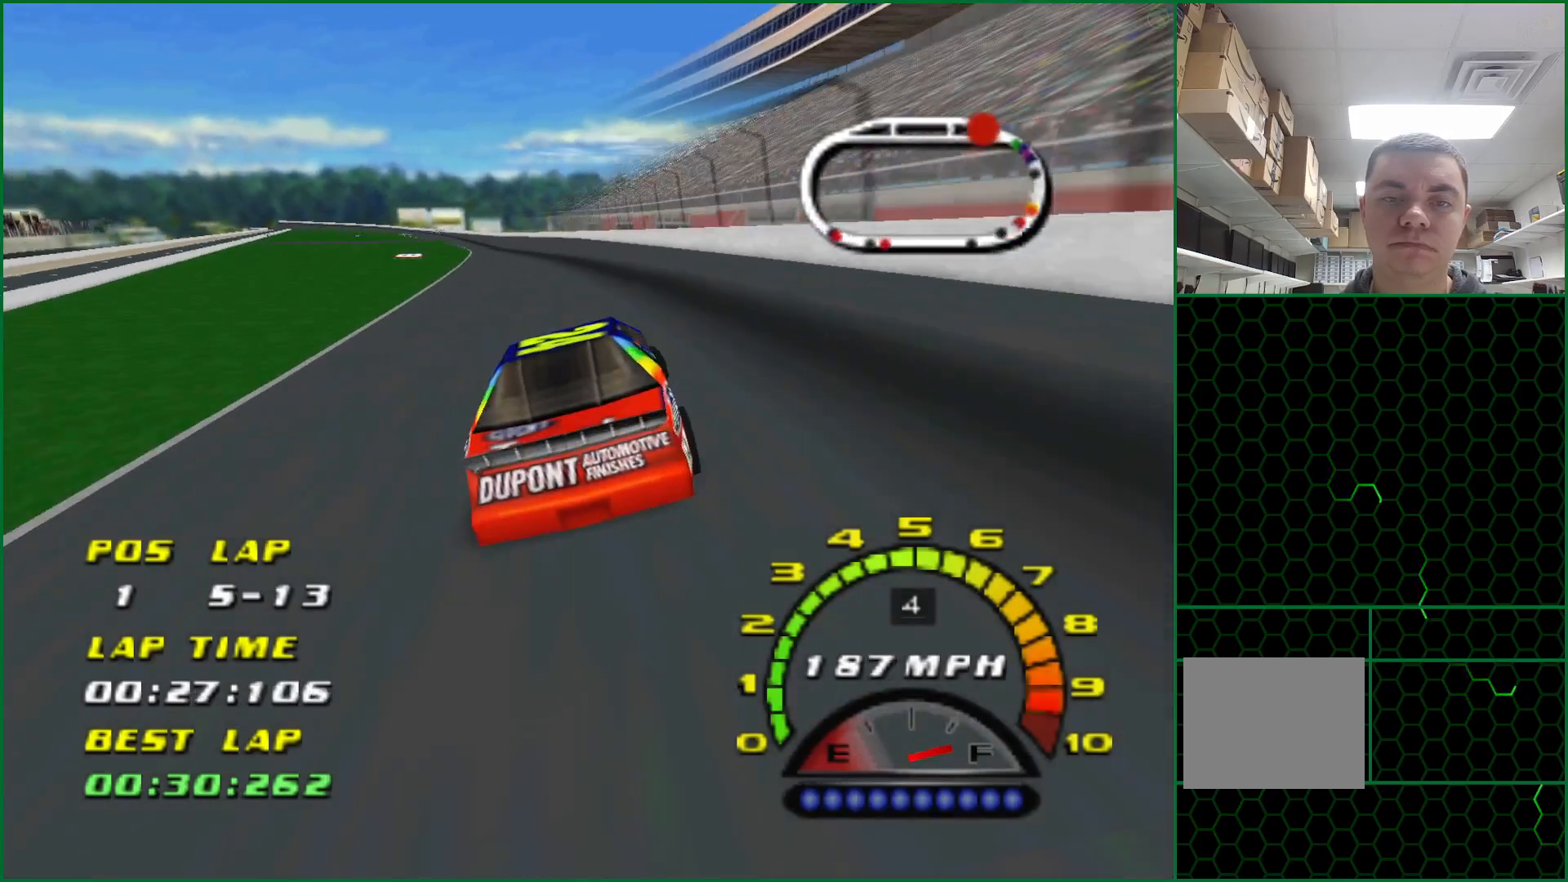
{"buttons": ["CROSS"], "left_stick": "left", "events": [[200, "left_stick", "center"], [450, "left_stick", "left"]]}
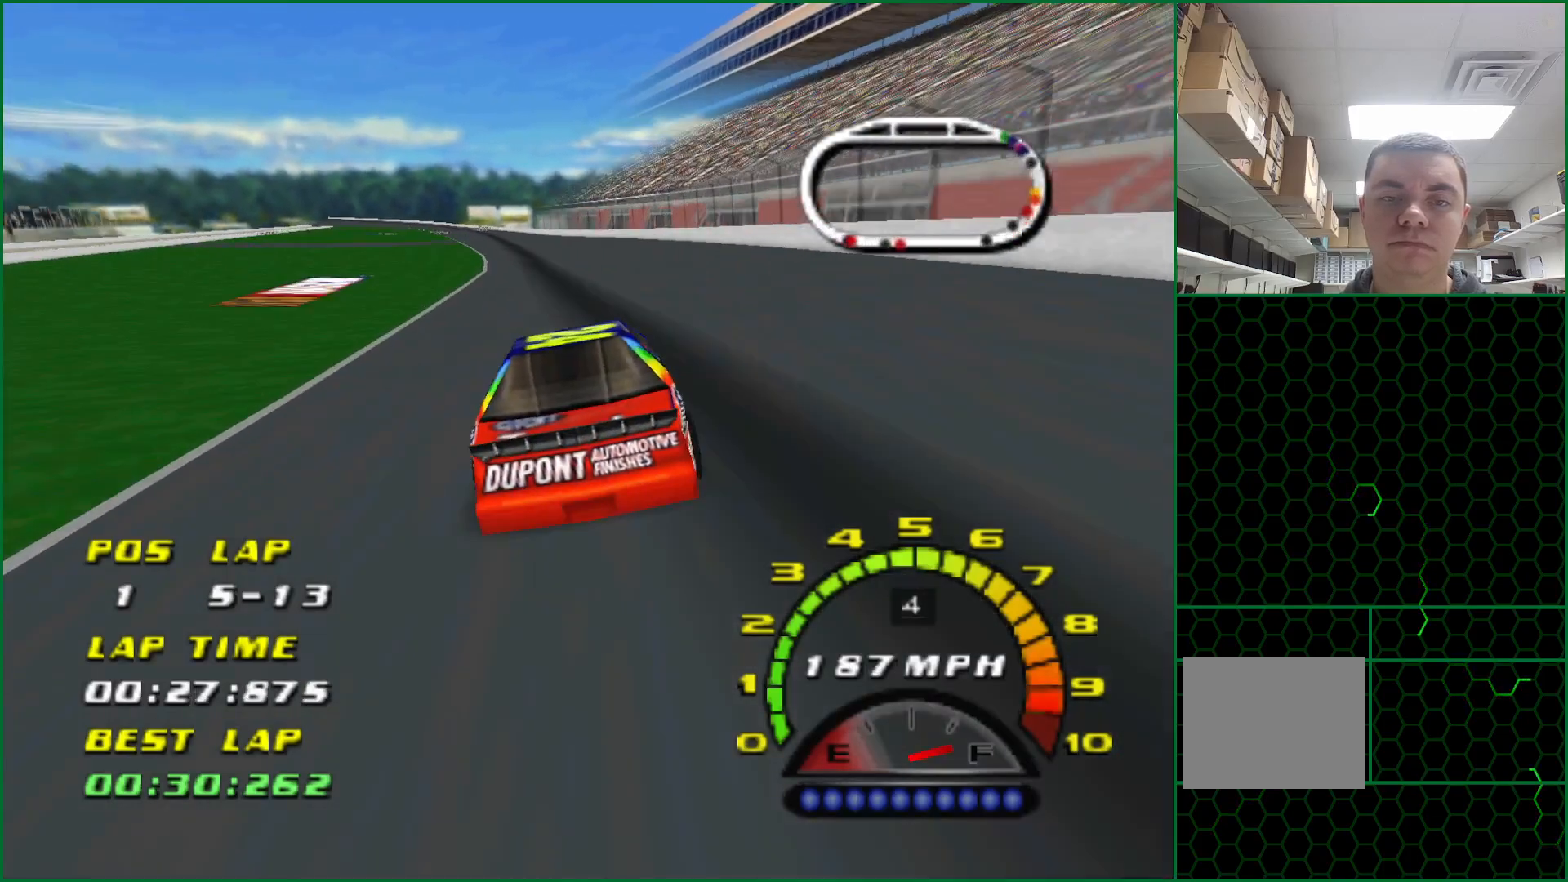
{"buttons": ["CROSS"], "left_stick": "center", "events": [[367, "left_stick", "center"]]}
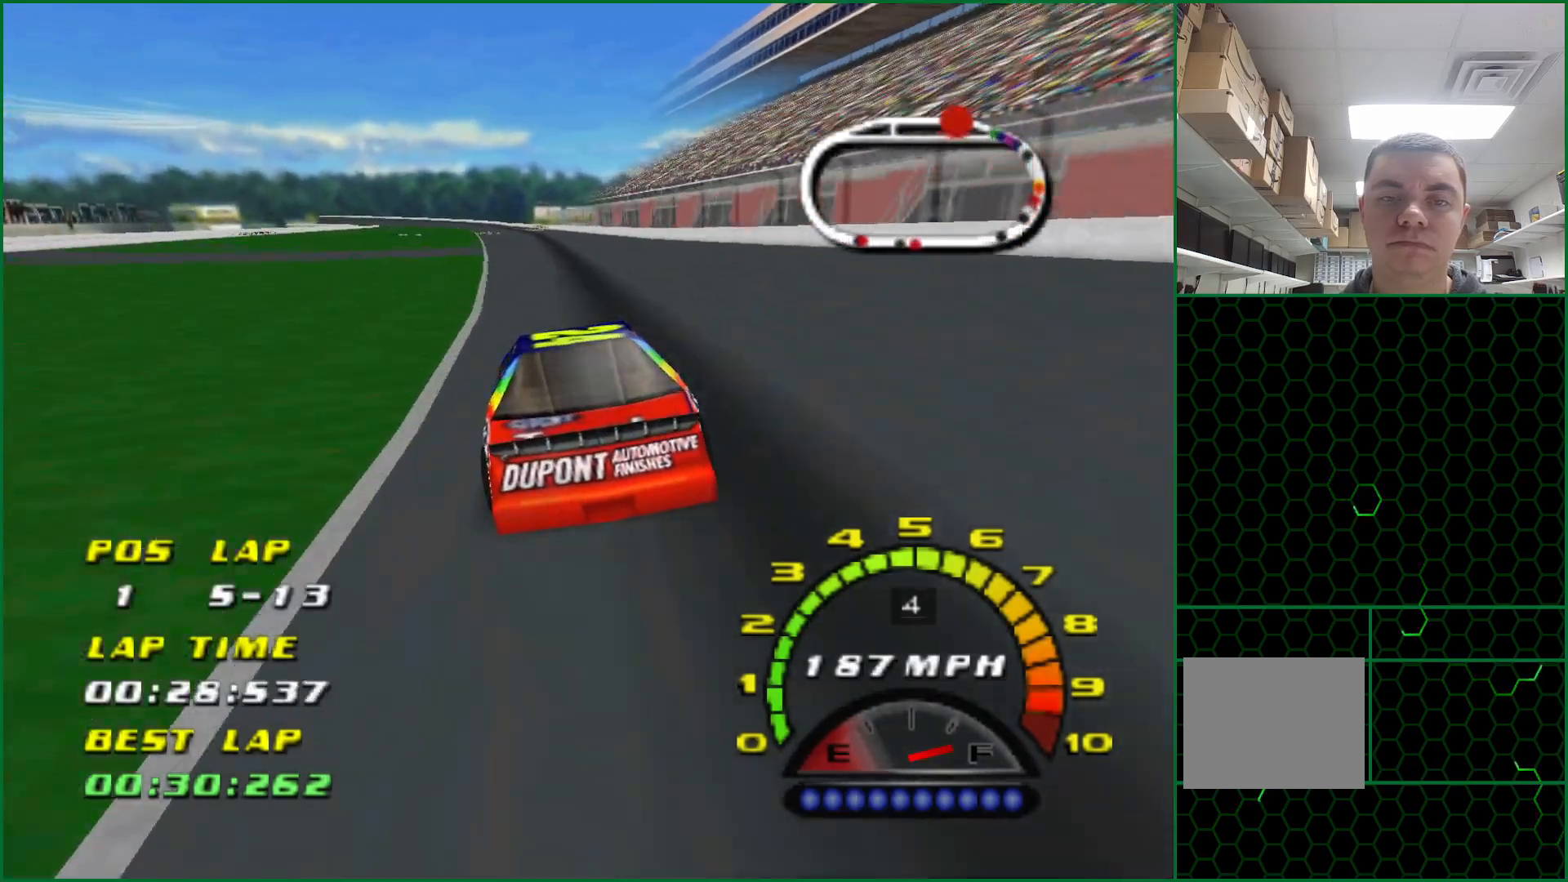
{"buttons": ["CROSS"], "left_stick": "center", "events": [[17, "left_stick", "left"], [233, "left_stick", "center"]]}
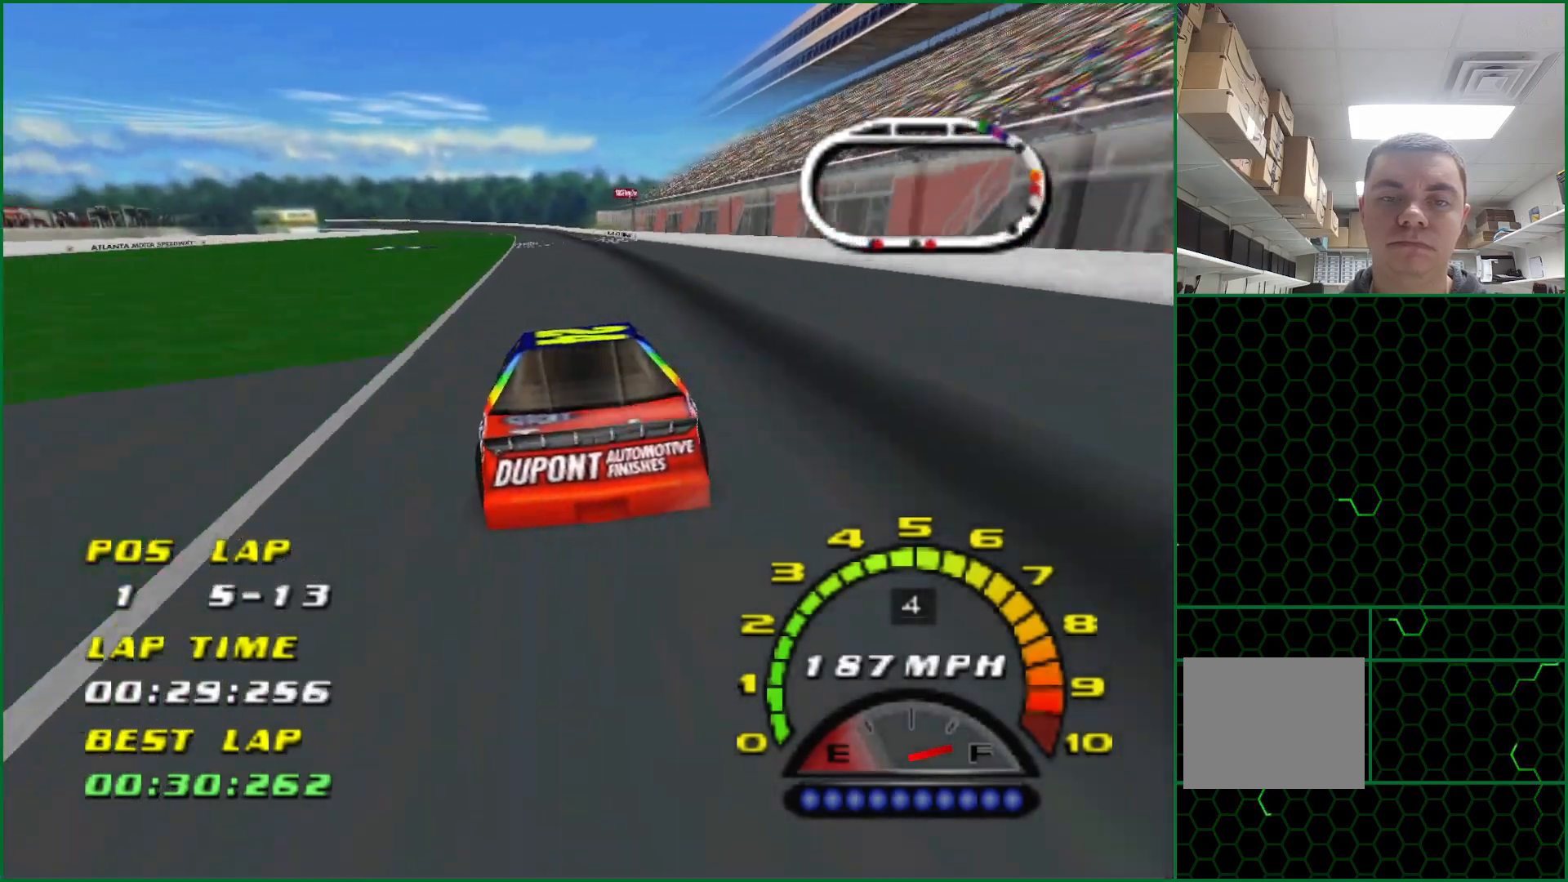
{"buttons": ["CROSS"], "left_stick": "center", "events": []}
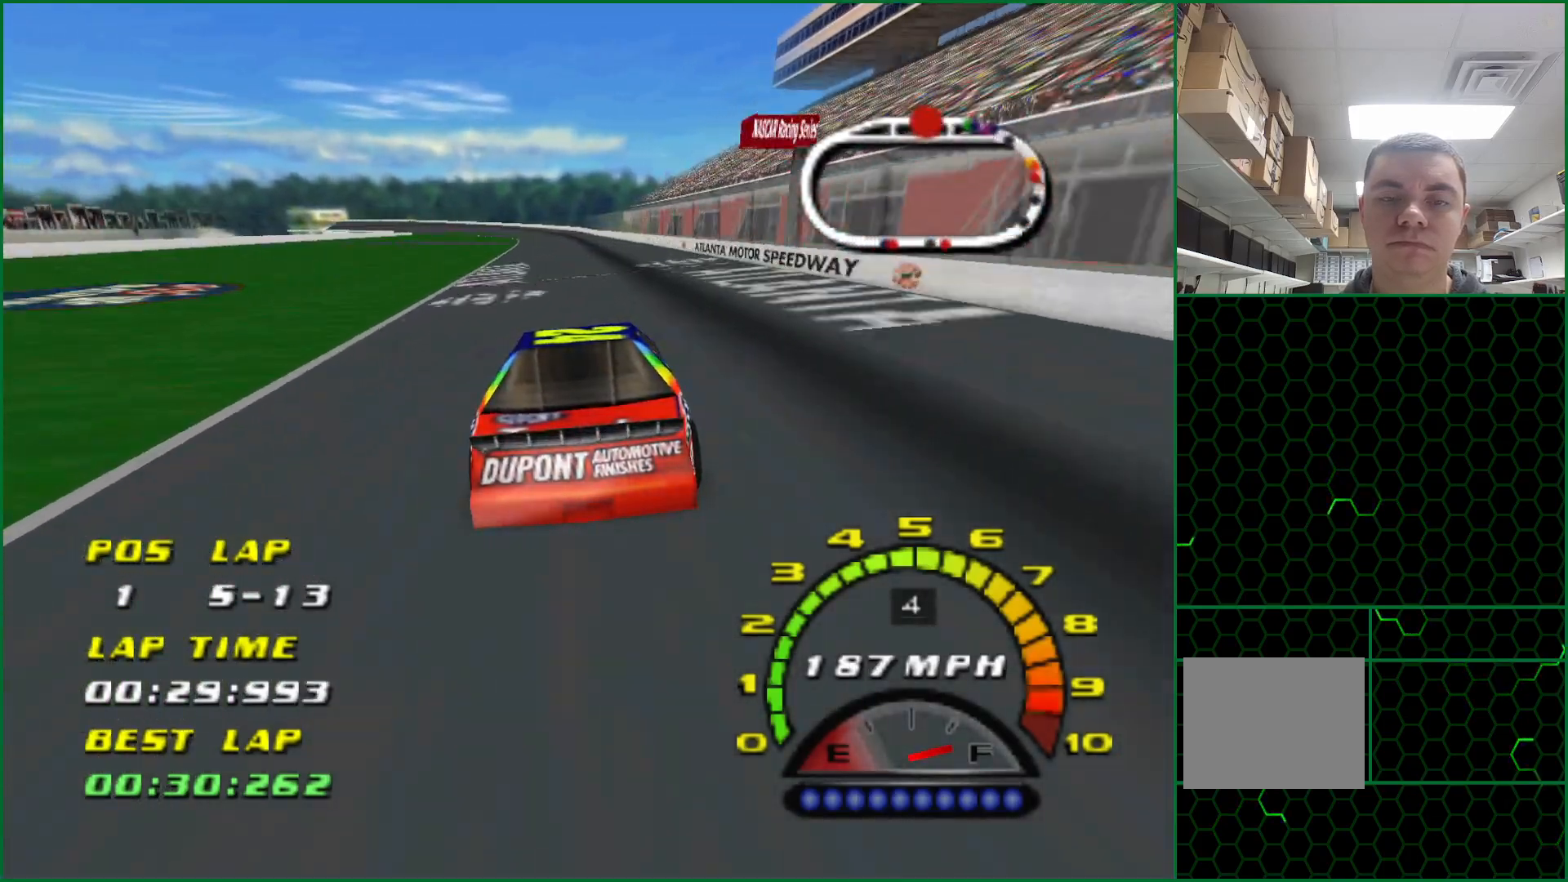
{"buttons": ["CROSS"], "left_stick": "center", "events": [[150, "left_stick", "left"], [350, "left_stick", "center"]]}
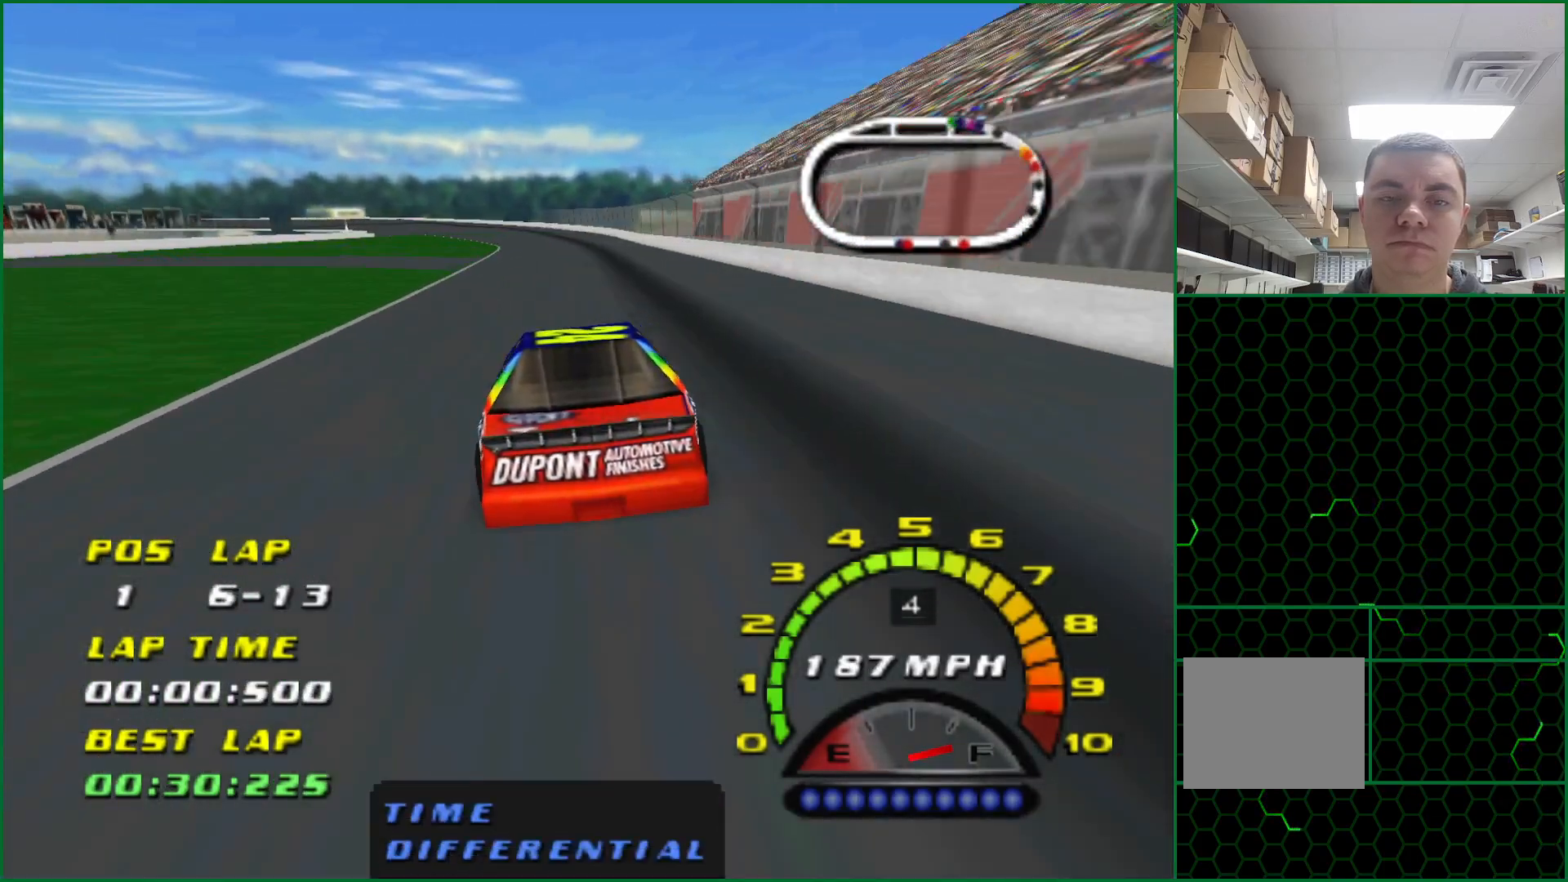
{"buttons": ["CROSS"], "left_stick": "left", "events": [[17, "left_stick", "left"], [217, "left_stick", "center"], [433, "left_stick", "left"]]}
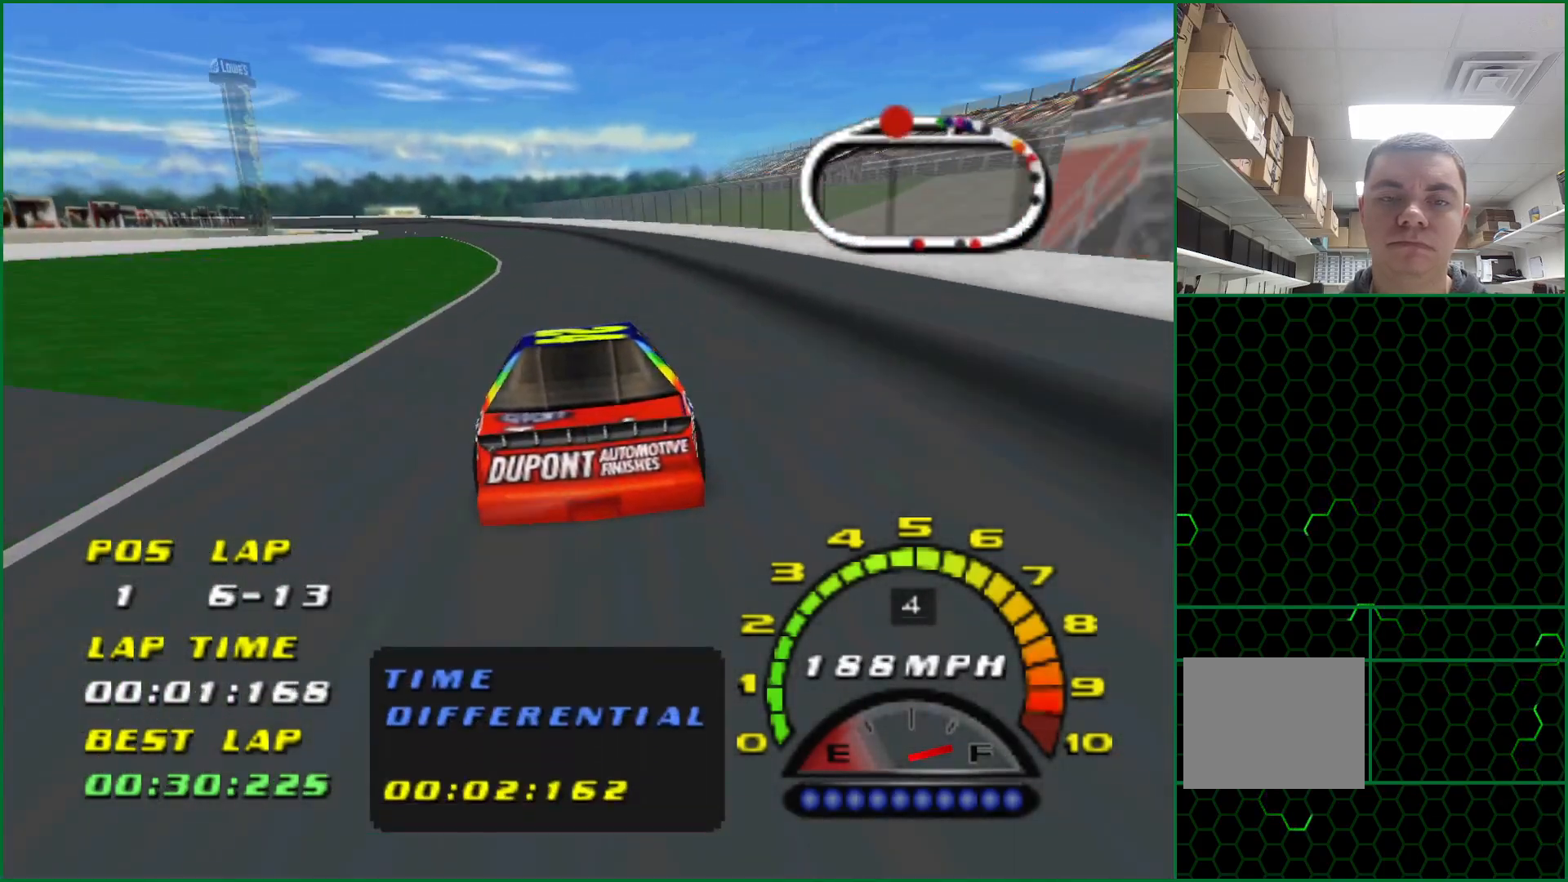
{"buttons": ["CROSS"], "left_stick": "left", "events": [[350, "left_stick", "center"], [450, "left_stick", "left"]]}
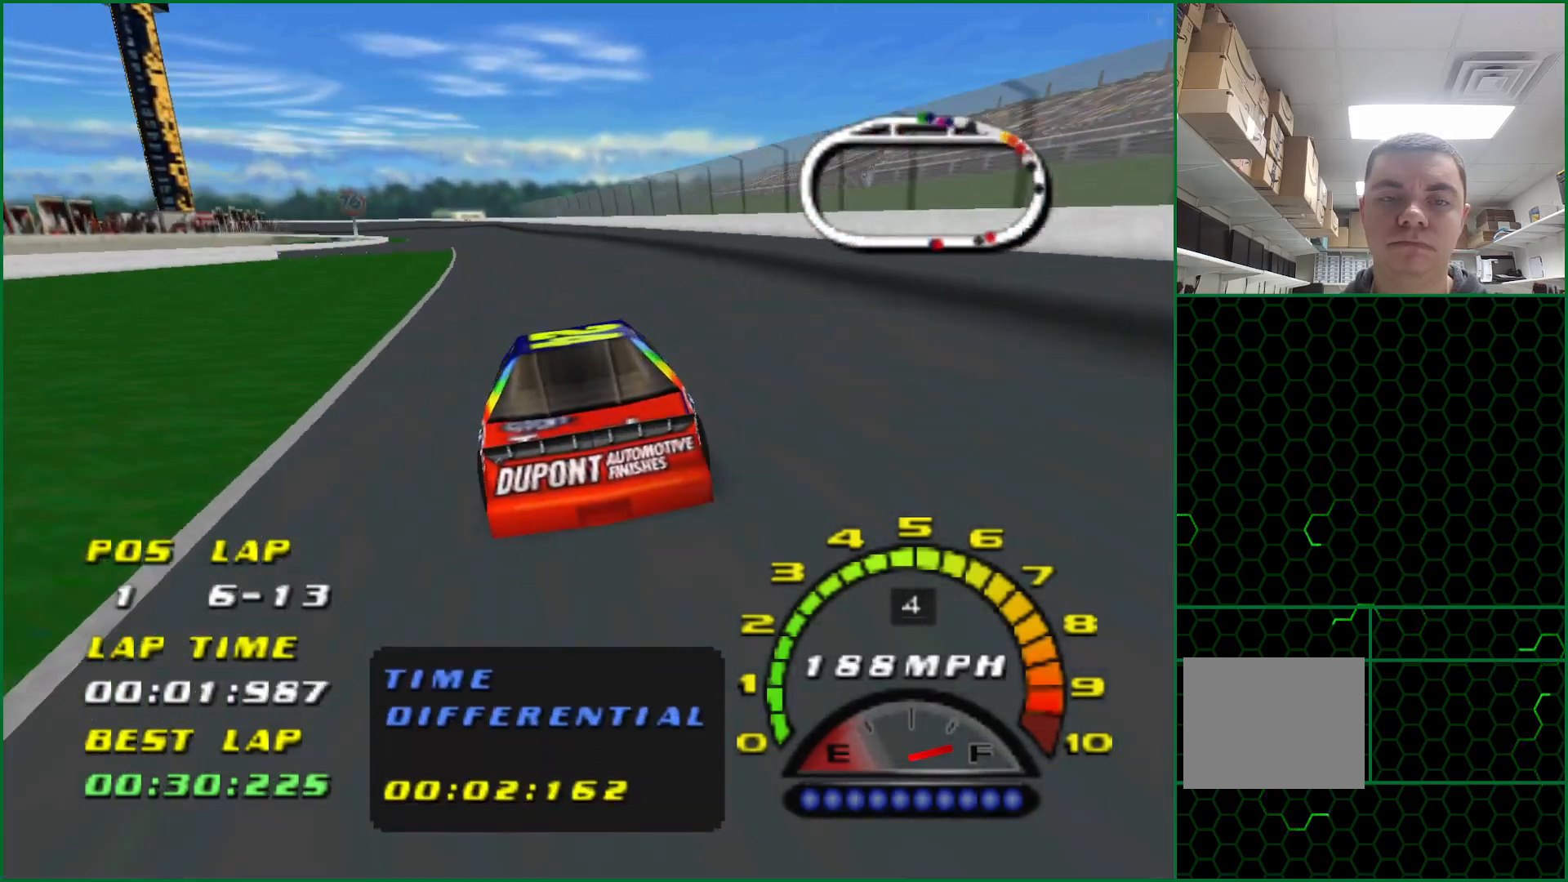
{"buttons": ["CROSS"], "left_stick": "center", "events": [[217, "left_stick", "center"]]}
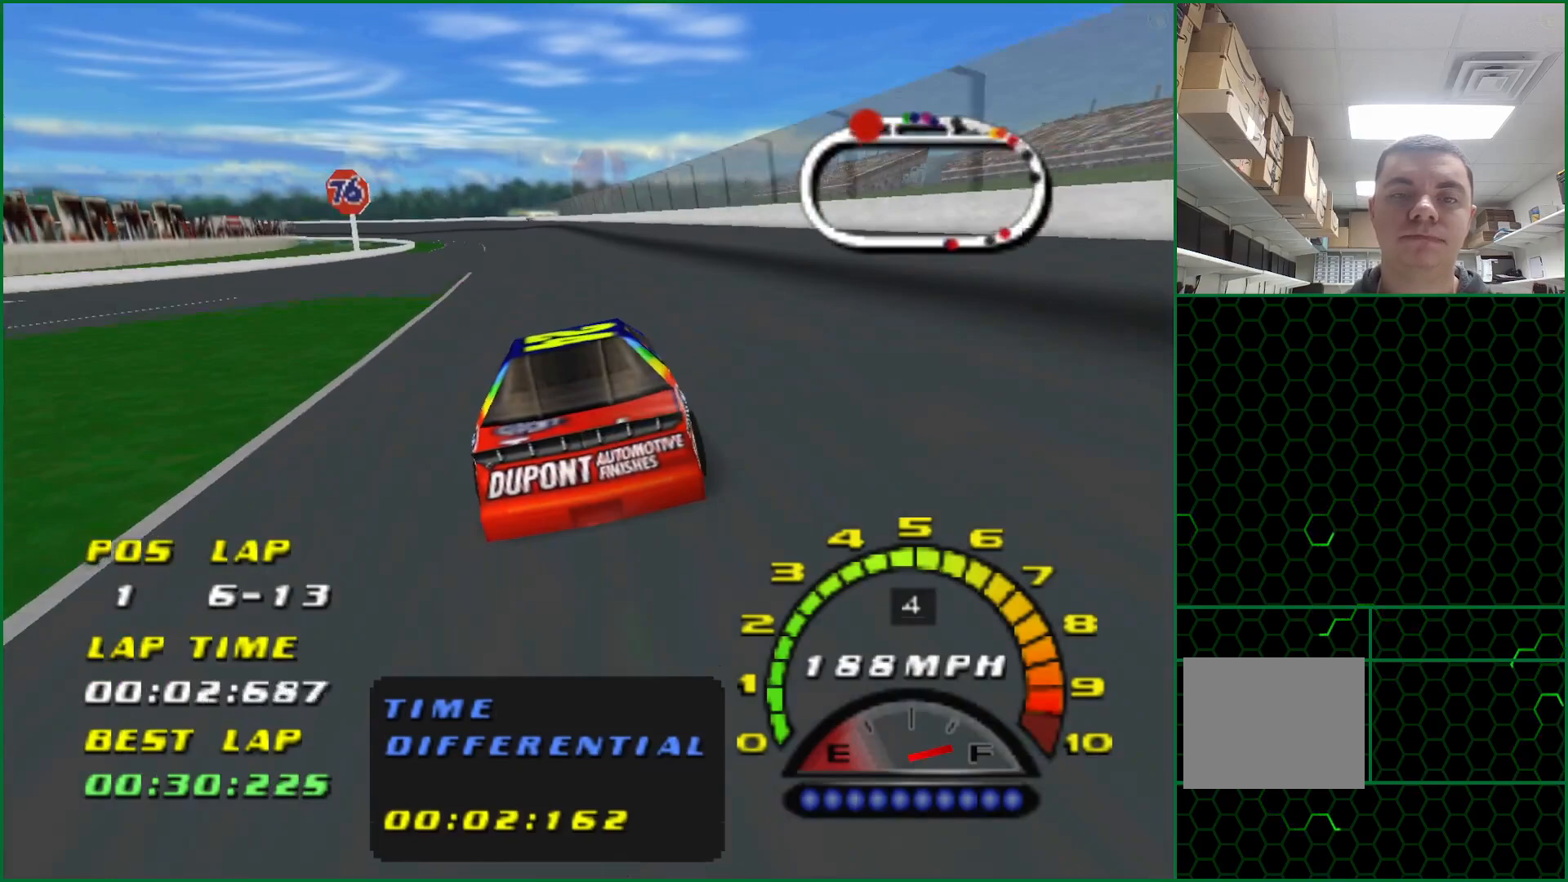
{"buttons": ["CROSS"], "left_stick": "center", "events": [[250, "left_stick", "left"], [467, "left_stick", "center"]]}
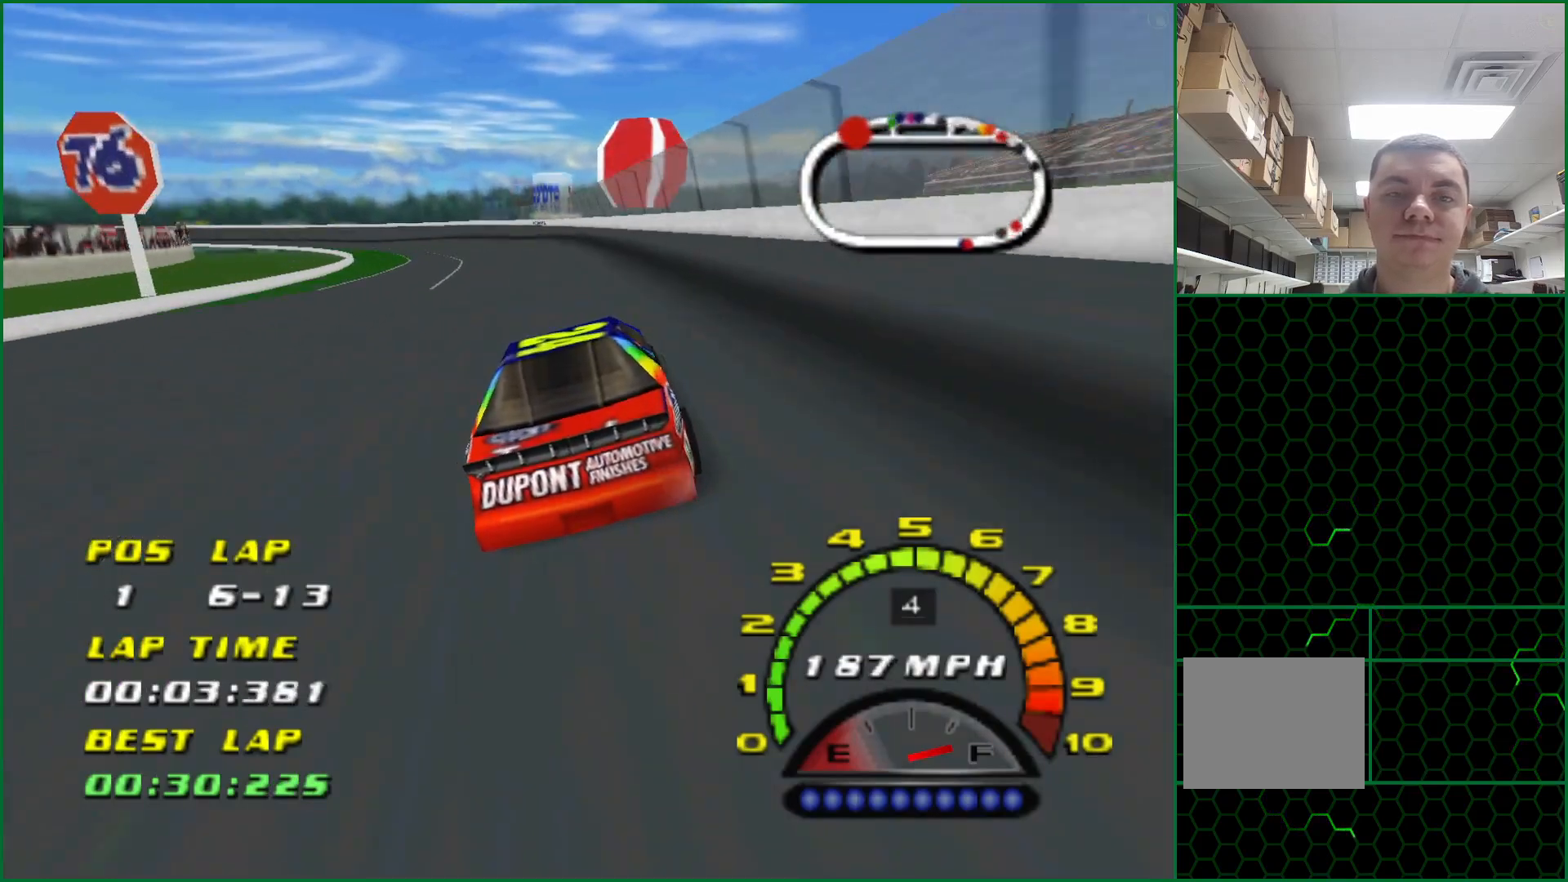
{"buttons": ["CROSS"], "left_stick": "left", "events": [[100, "left_stick", "left"]]}
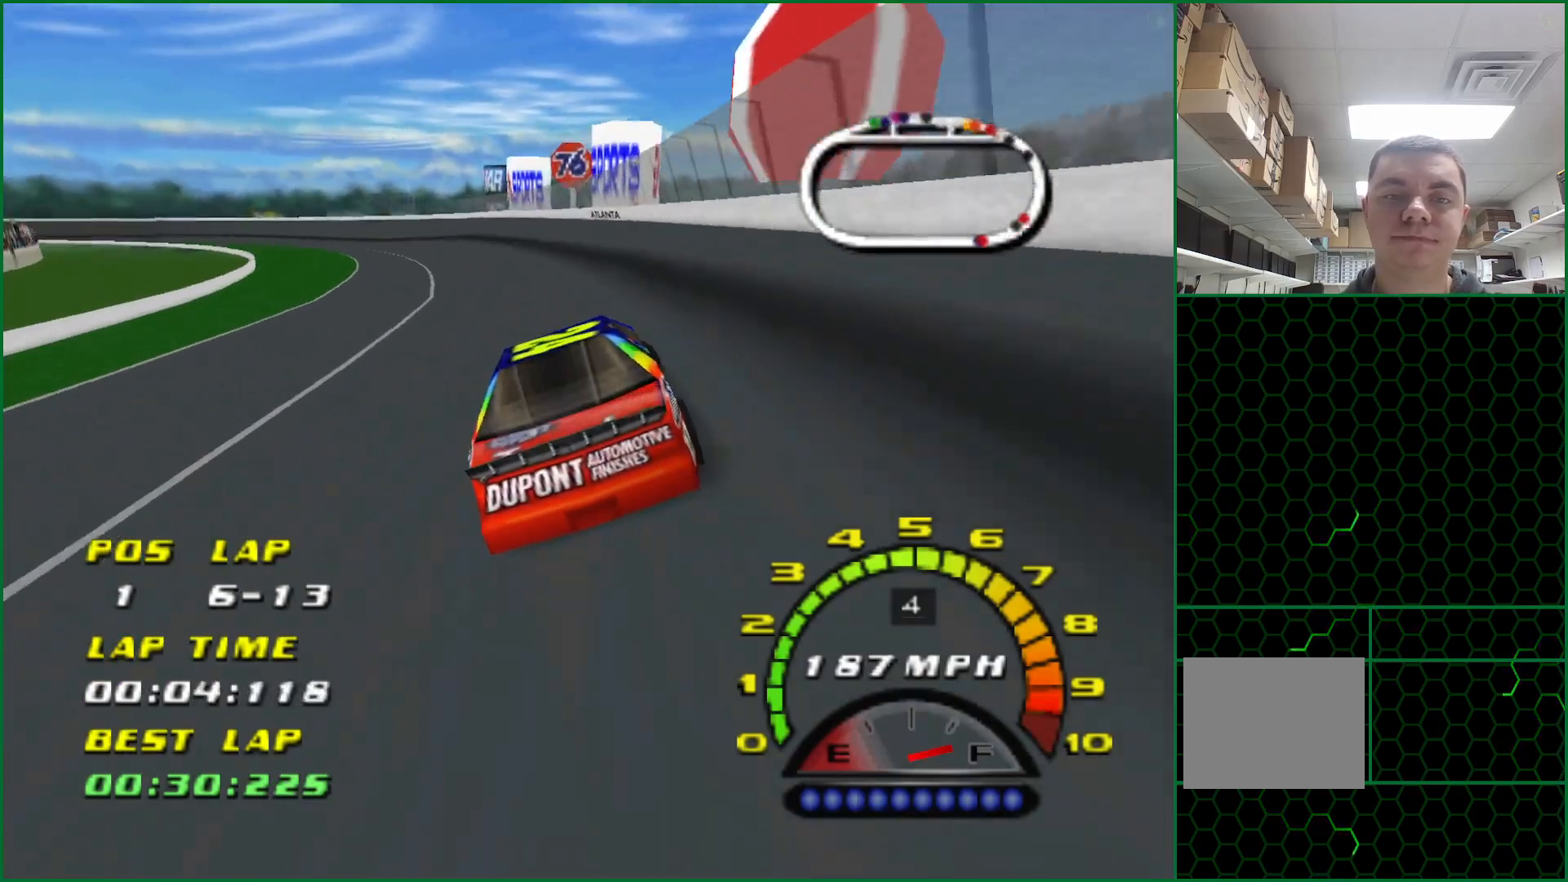
{"buttons": [], "left_stick": "left", "events": [[50, "left_stick", "center"], [100, "left_stick", "left"], [133, "CROSS", "up"]]}
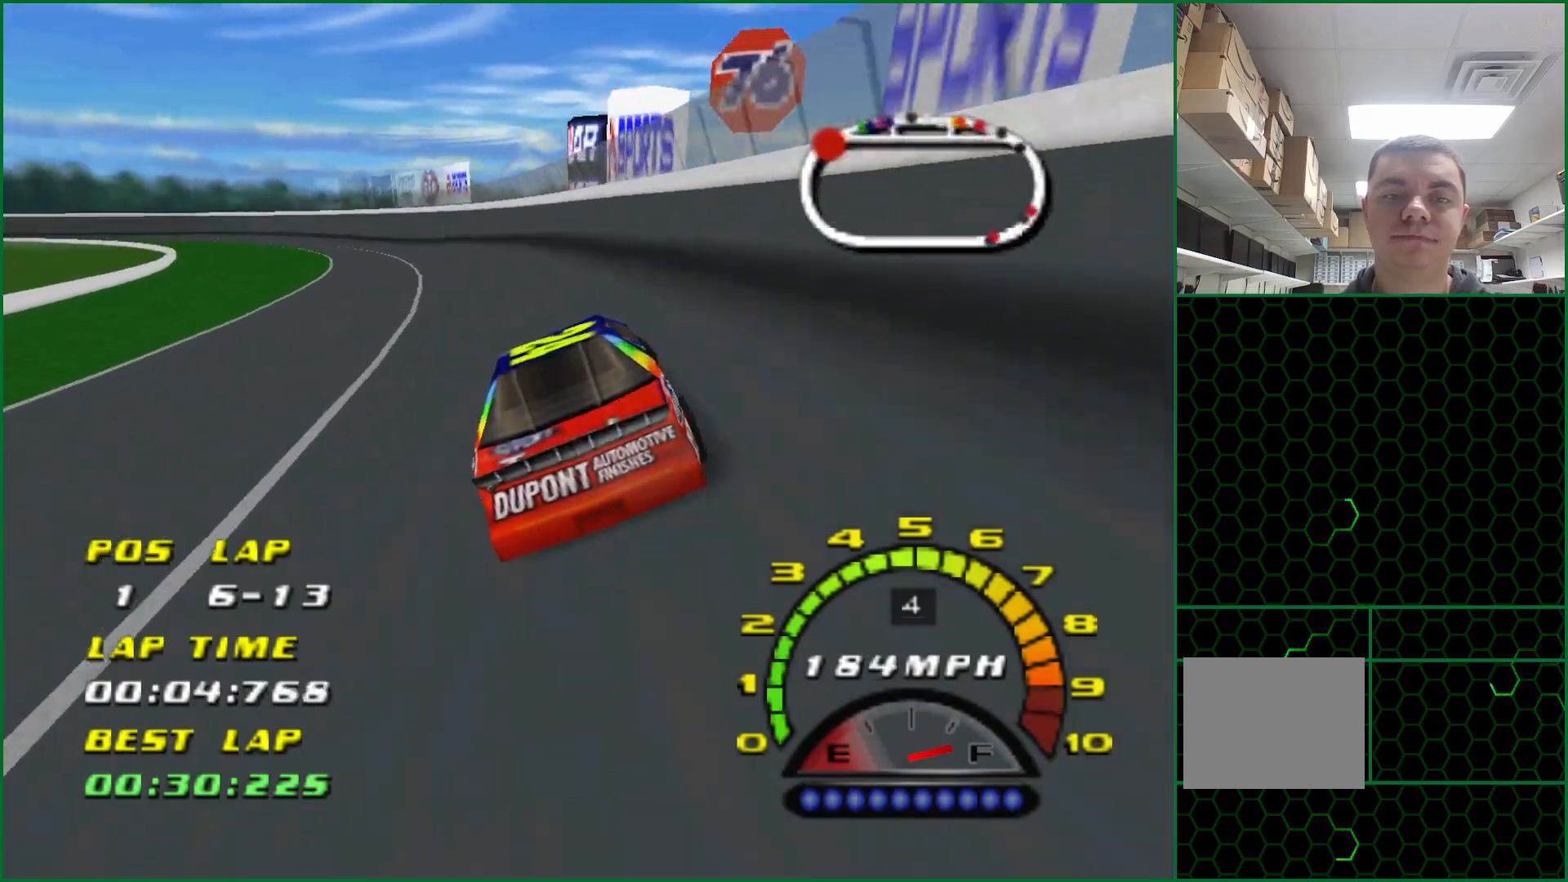
{"buttons": [], "left_stick": "left", "events": []}
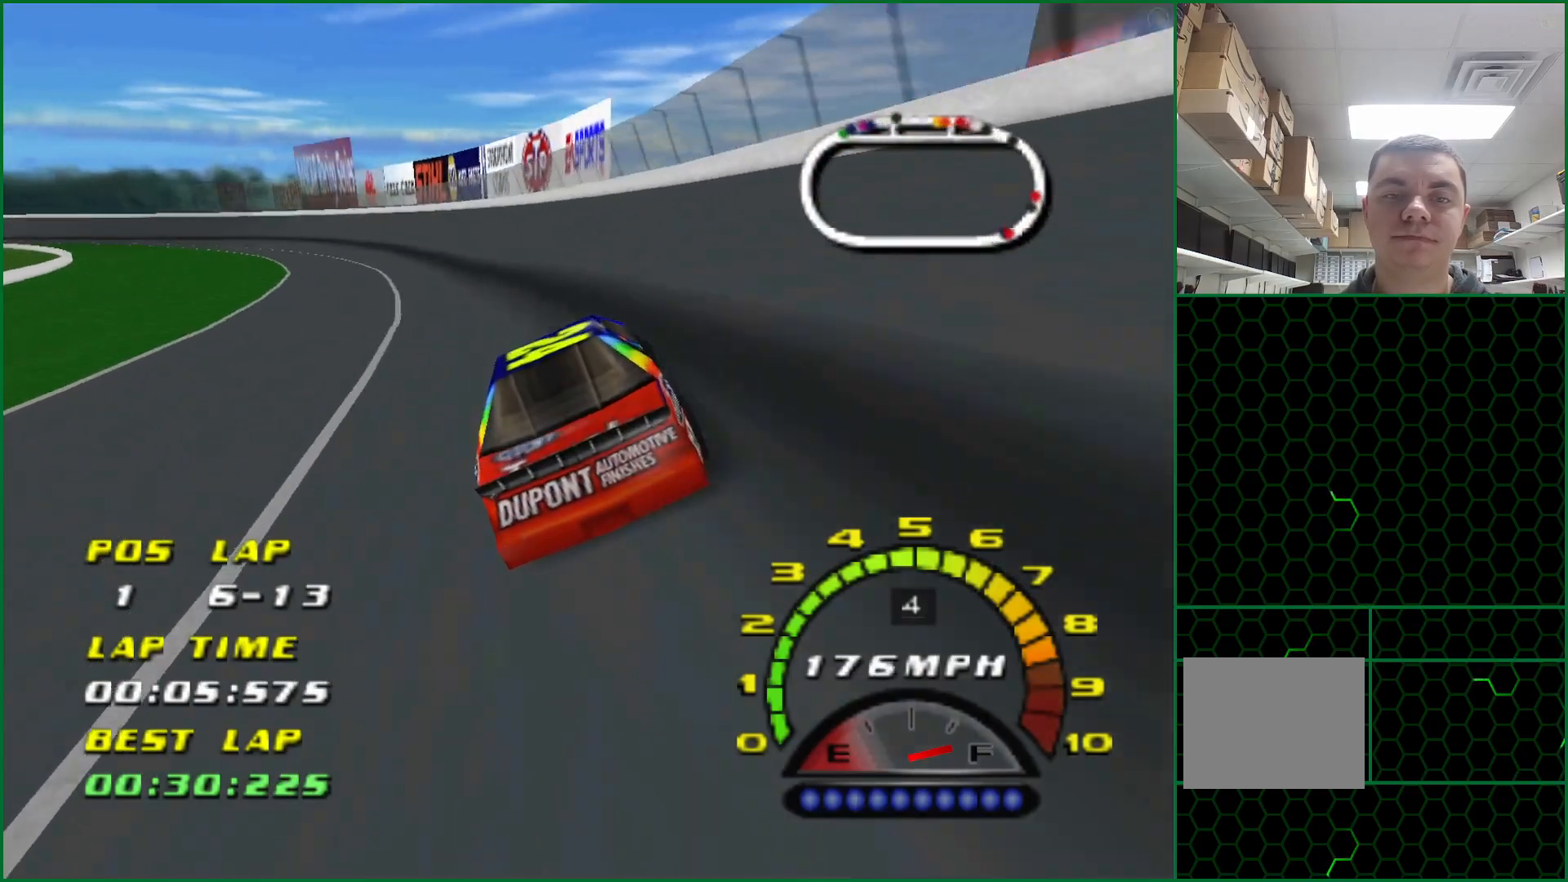
{"buttons": ["CROSS"], "left_stick": "left", "events": [[400, "CROSS", "down"]]}
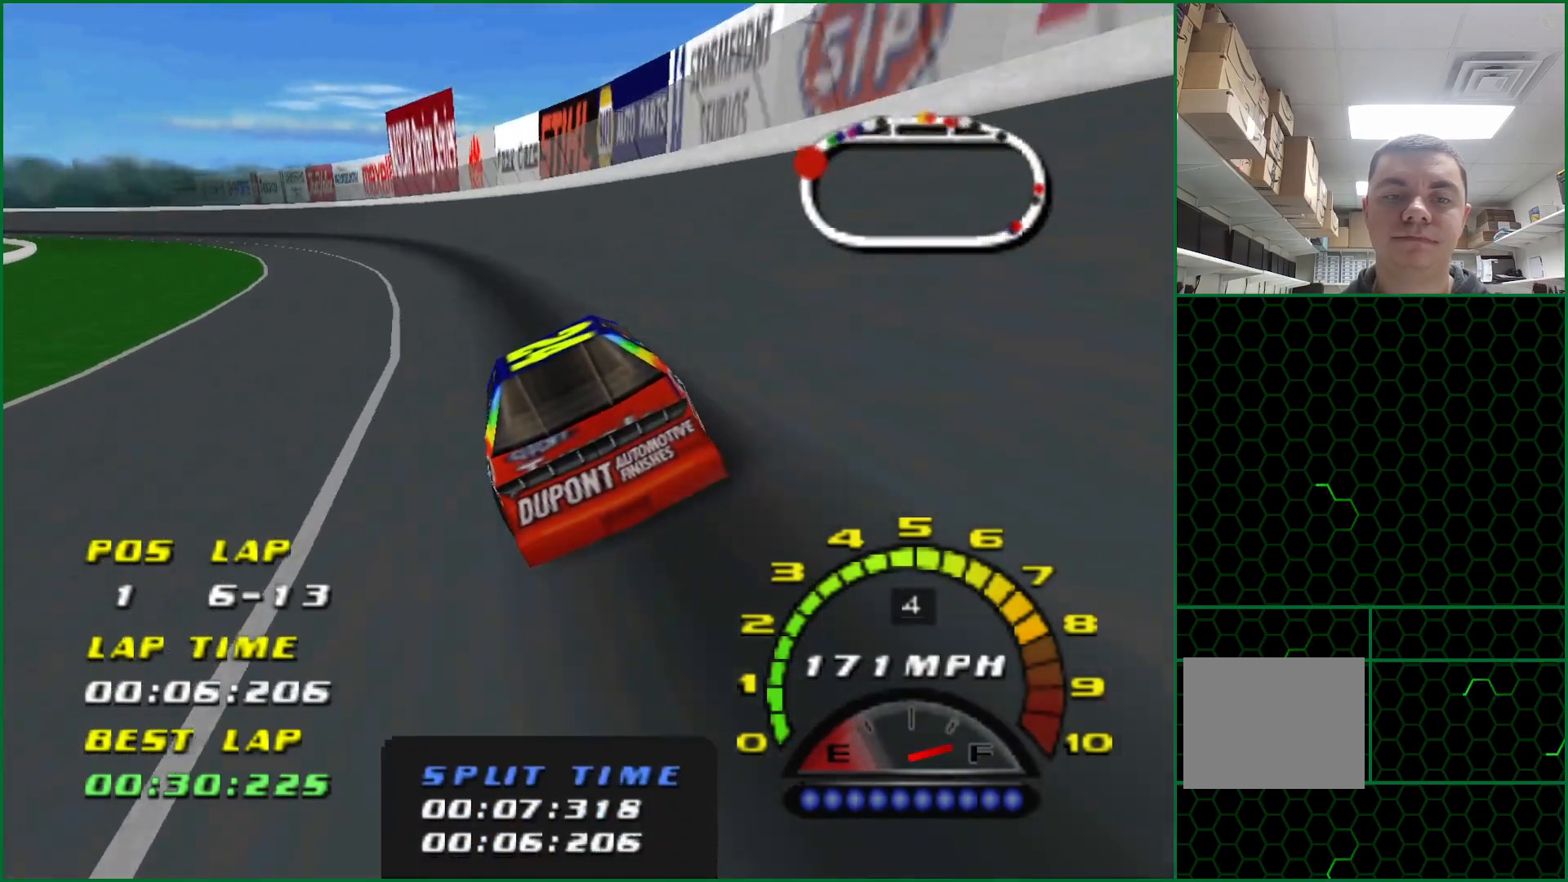
{"buttons": ["CROSS"], "left_stick": "left", "events": [[217, "left_stick", "center"], [367, "left_stick", "left"]]}
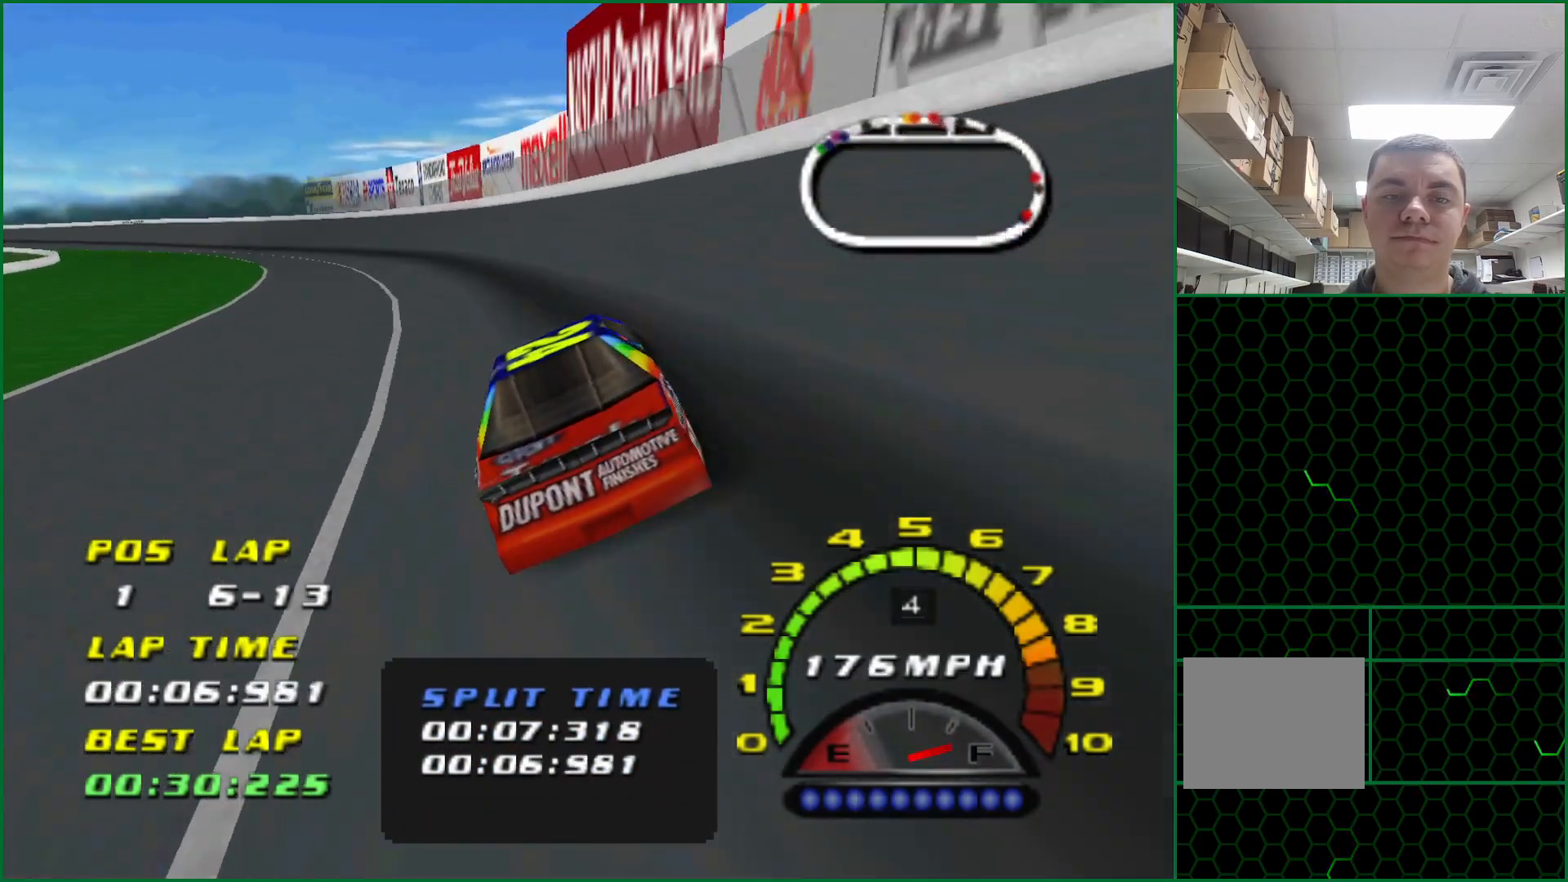
{"buttons": [], "left_stick": "left", "events": [[250, "CROSS", "up"]]}
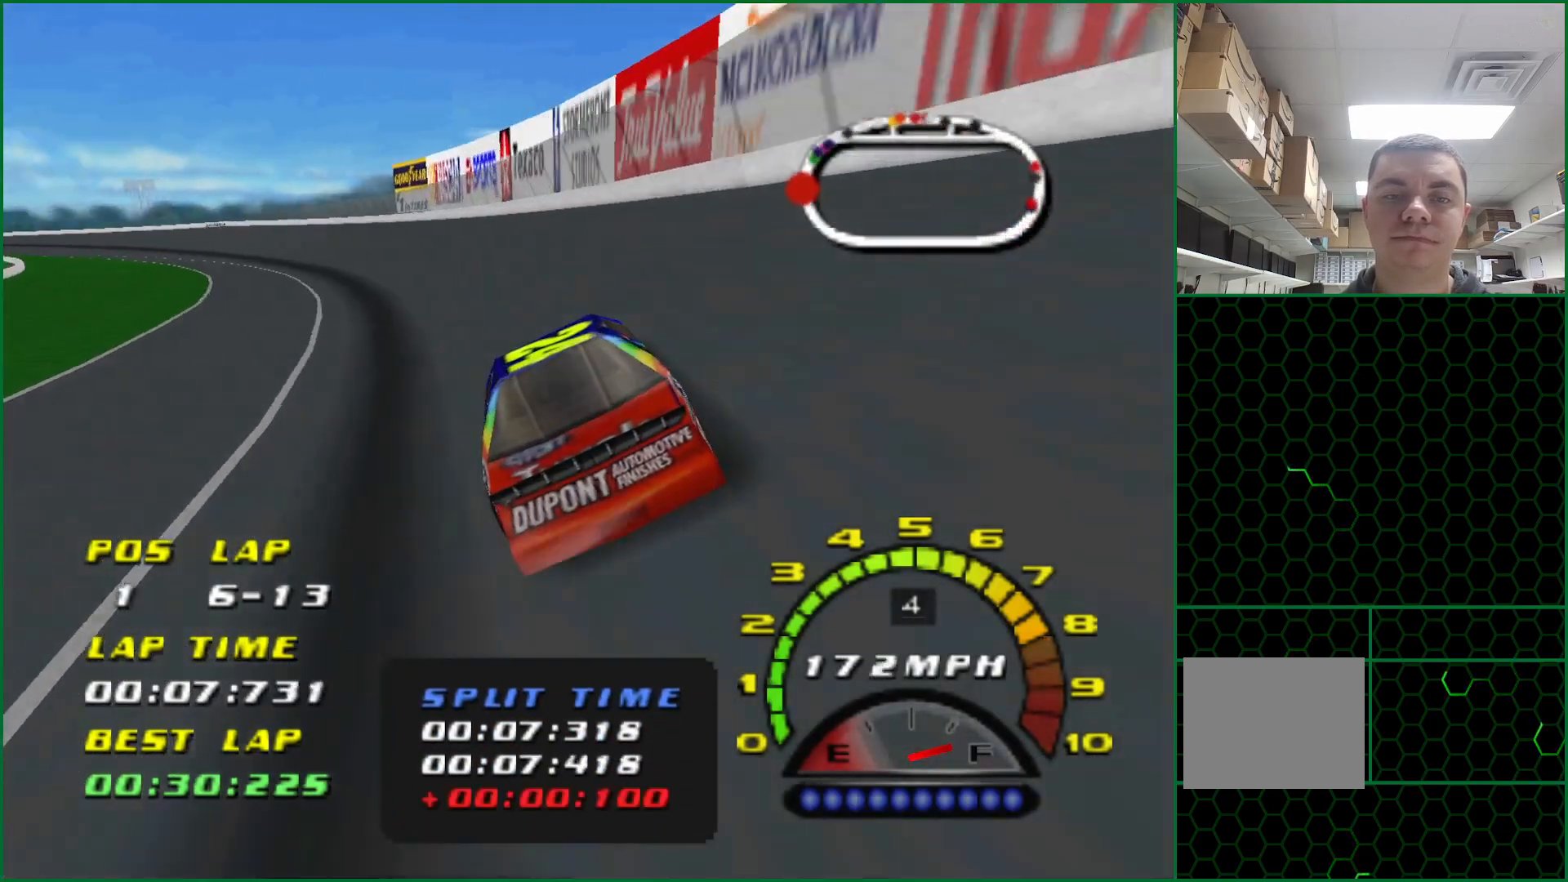
{"buttons": ["CROSS"], "left_stick": "left", "events": [[100, "CROSS", "down"]]}
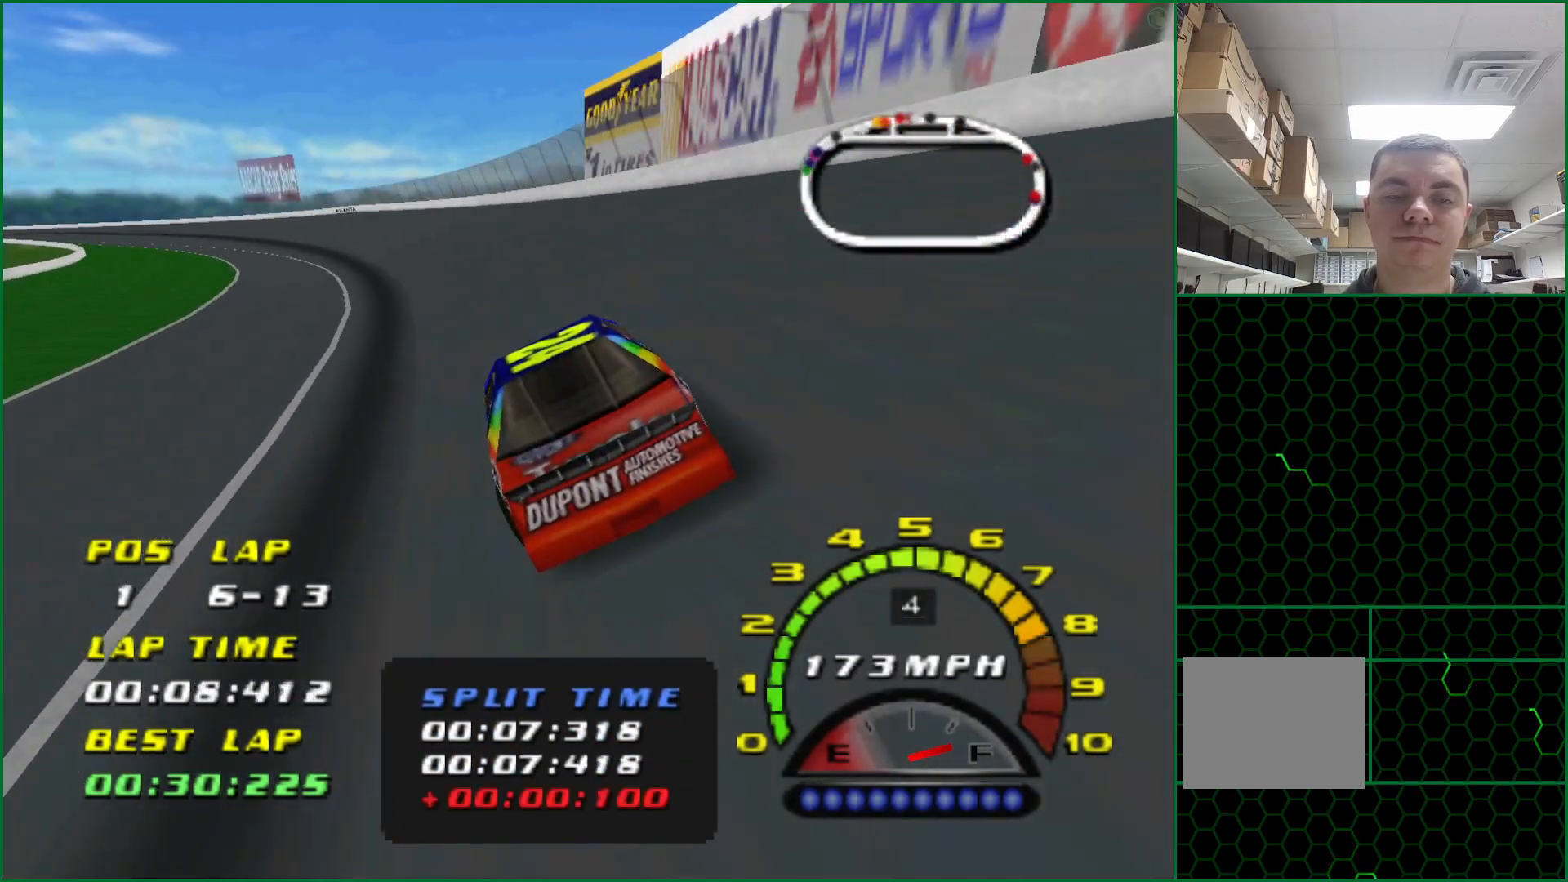
{"buttons": ["CROSS"], "left_stick": "left", "events": []}
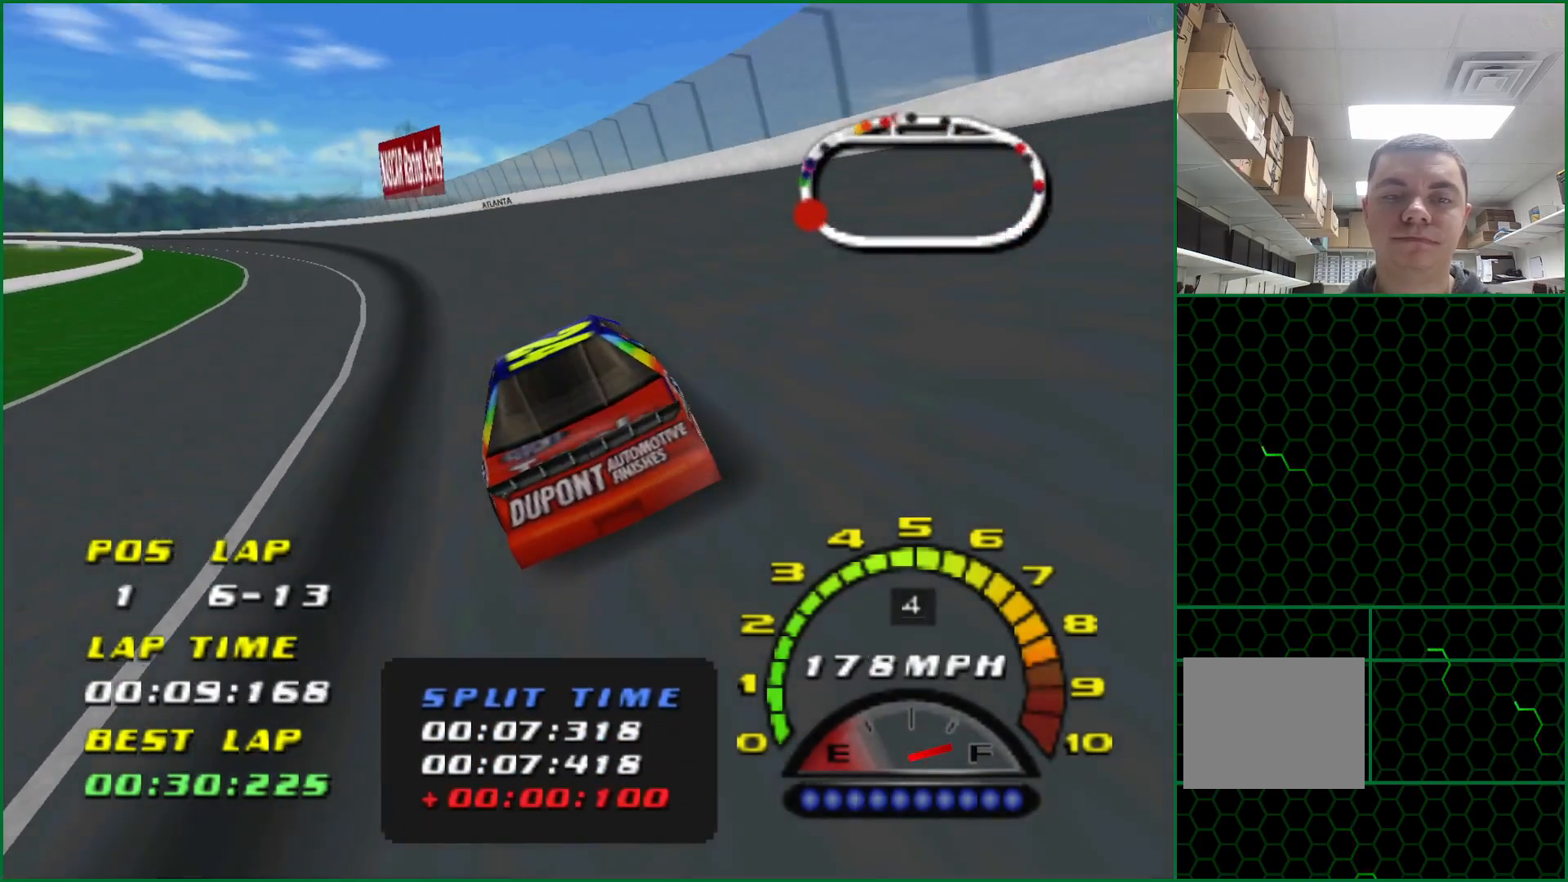
{"buttons": [], "left_stick": "left", "events": [[367, "CROSS", "up"]]}
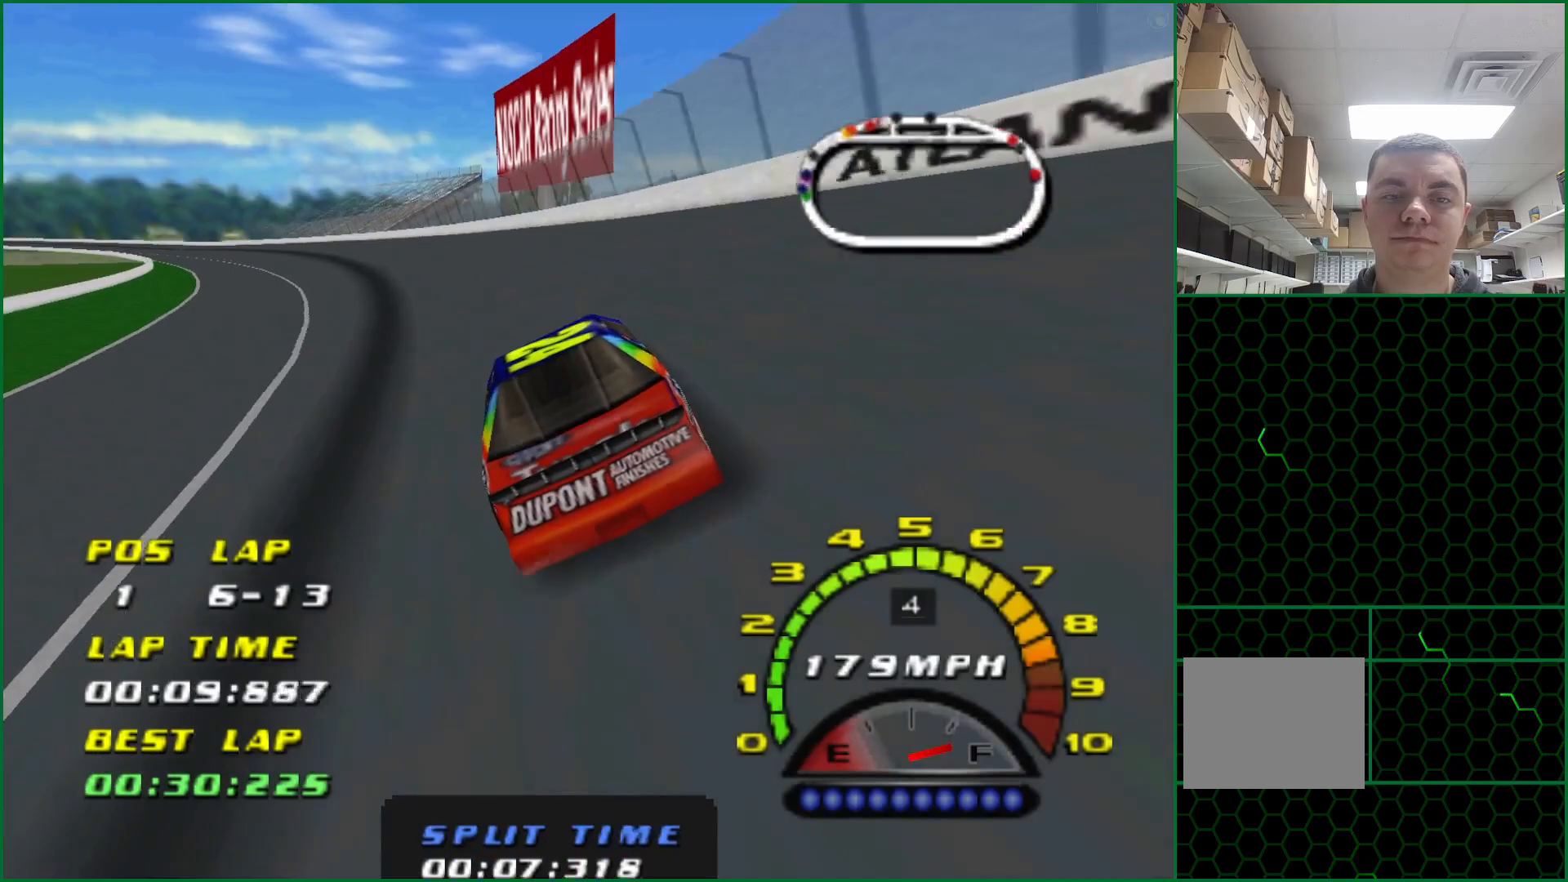
{"buttons": ["CROSS"], "left_stick": "left", "events": [[100, "CROSS", "down"]]}
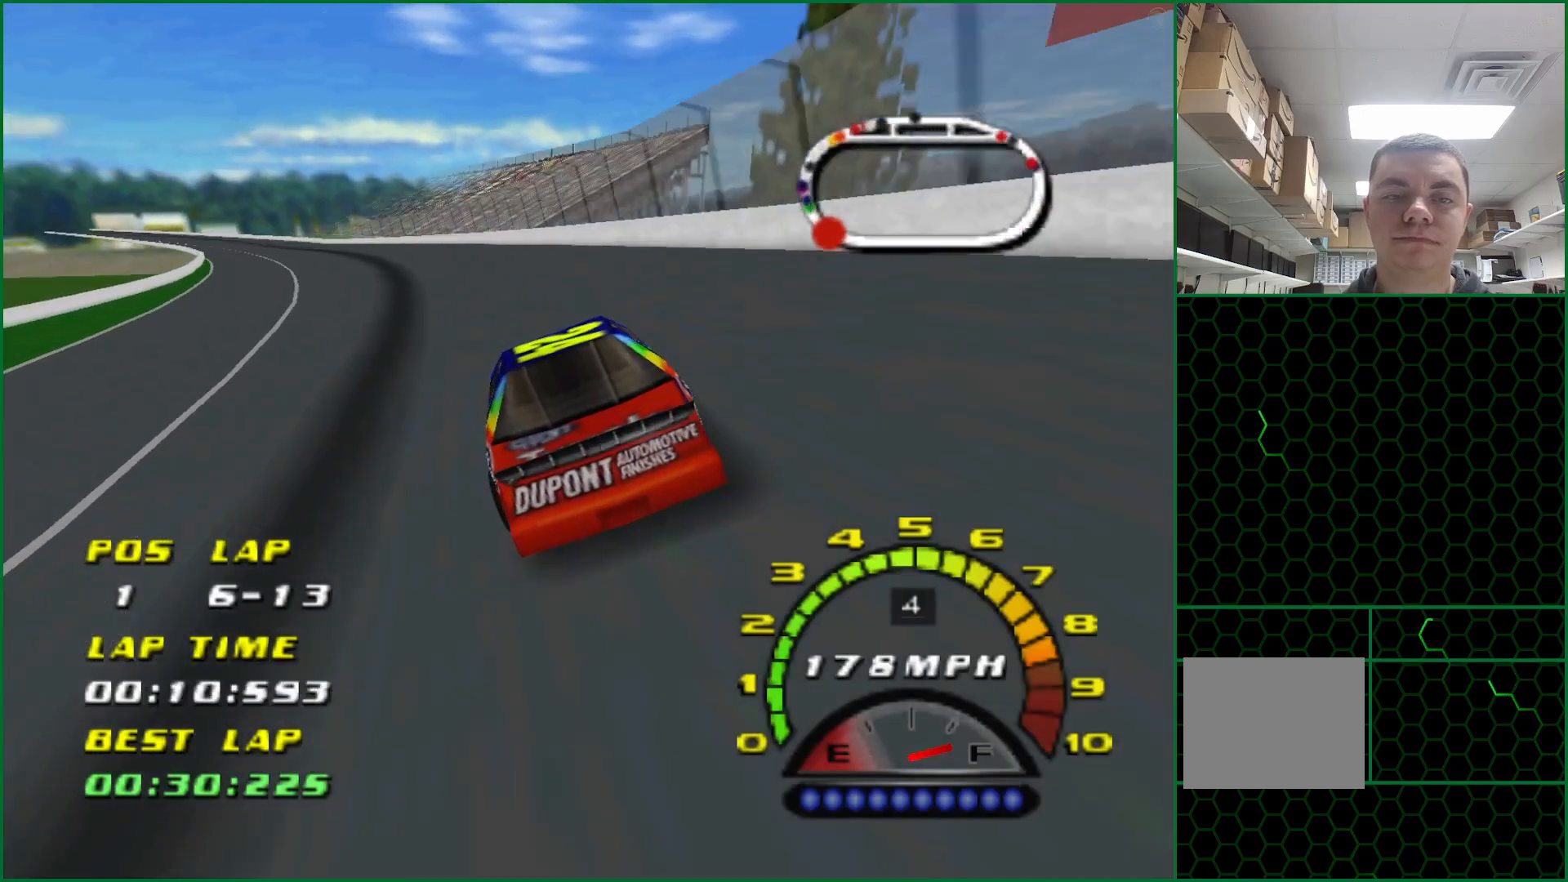
{"buttons": ["CROSS"], "left_stick": "left", "events": []}